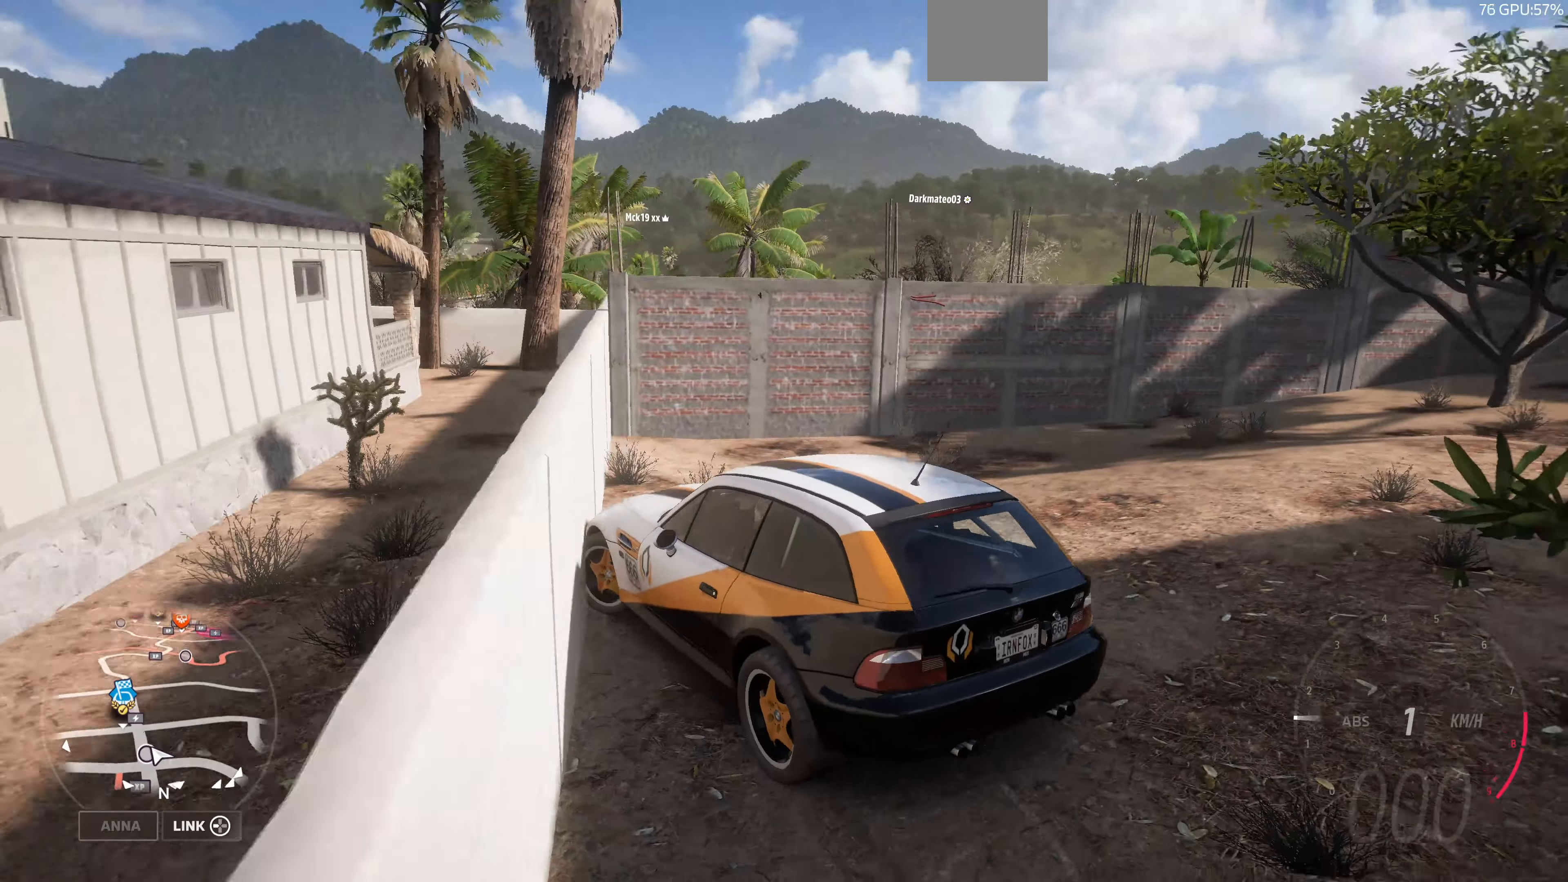
Gameplay with a controller (PlayStation layout); each line is a JSON object with the inputs held at the frame after it. "events" lists button and stick changes between this image and that frame as [ms after this image, input, new state], when the widget could be followed in between.
{"buttons": ["R2"], "left_stick": "up-right", "right_stick": "up", "events": [[66, "left_stick", "up-right"], [200, "R2", "down"]]}
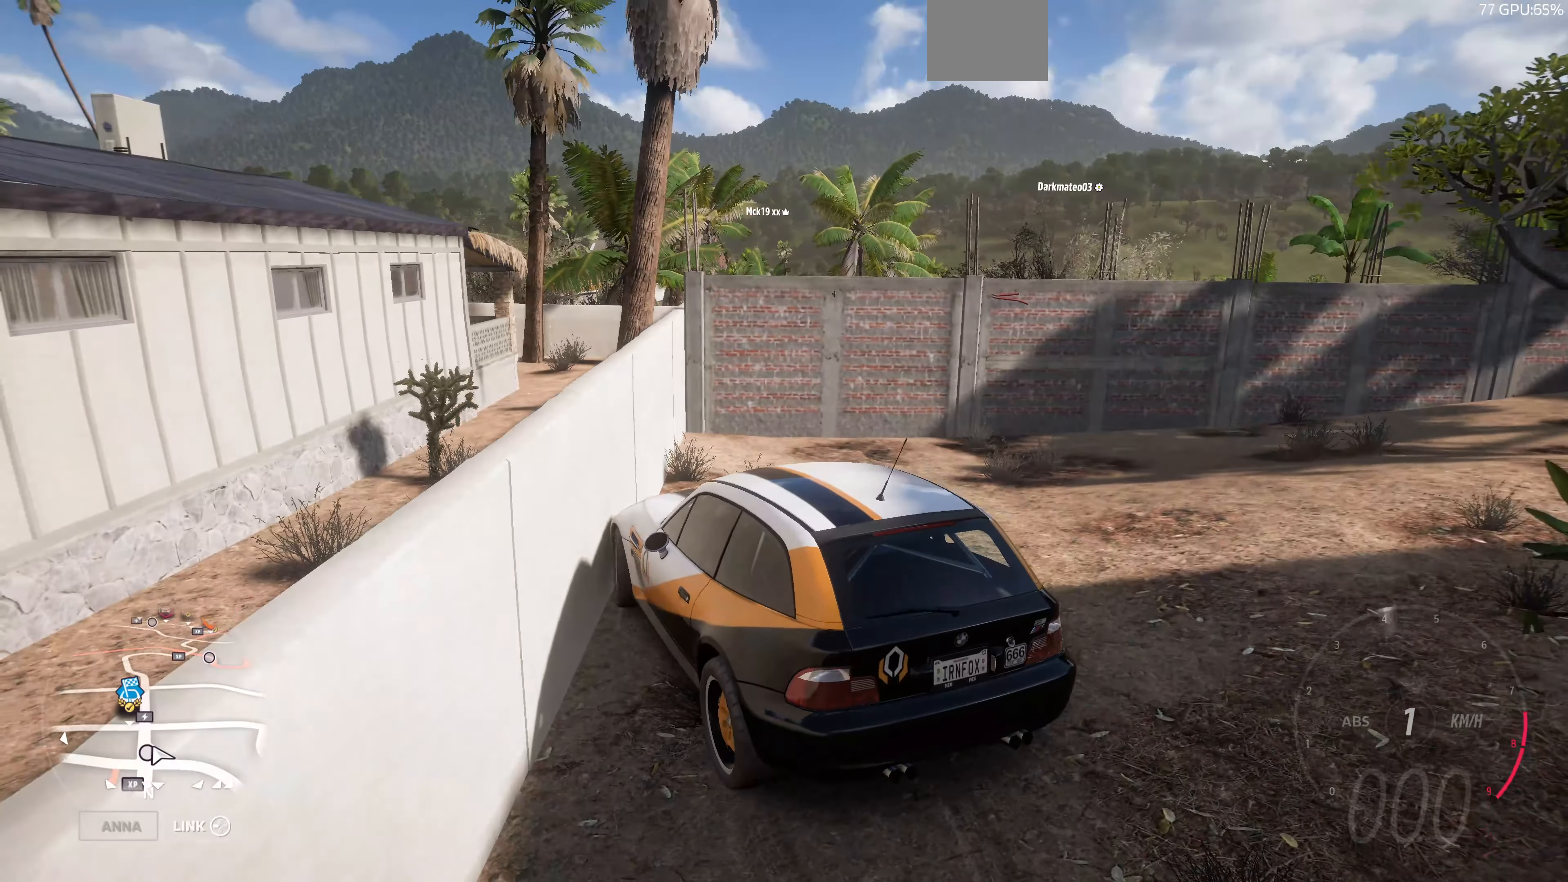
{"buttons": [], "left_stick": "up-right", "right_stick": "up", "events": [[500, "R2", "up"]]}
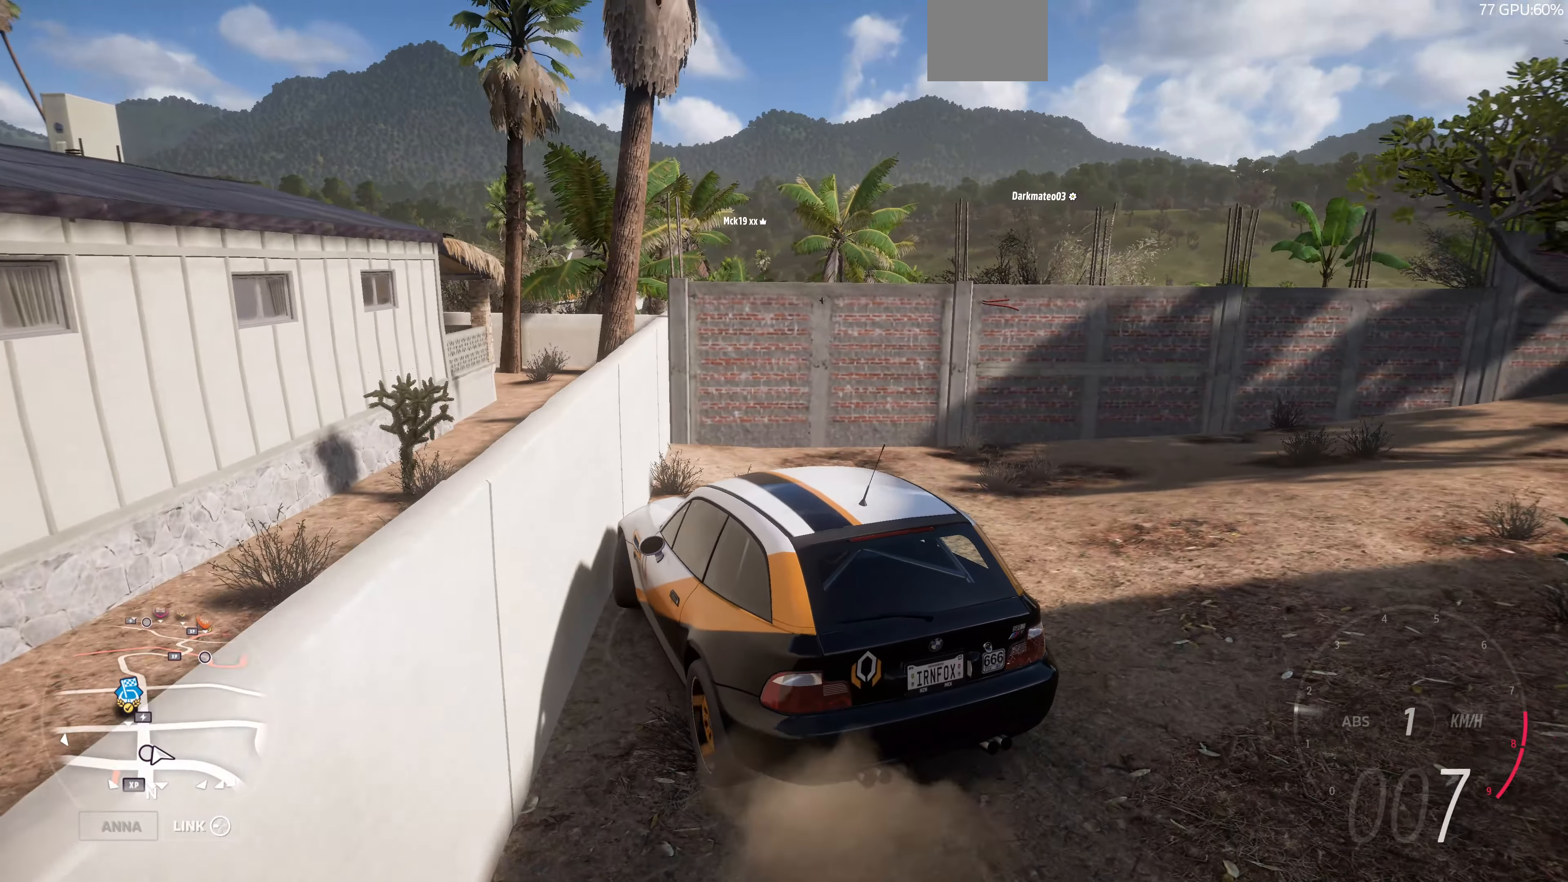
{"buttons": [], "left_stick": "up", "right_stick": "up", "events": [[66, "R2", "down"], [333, "R2", "up"], [400, "left_stick", "up"], [433, "R2", "down"], [500, "R2", "up"]]}
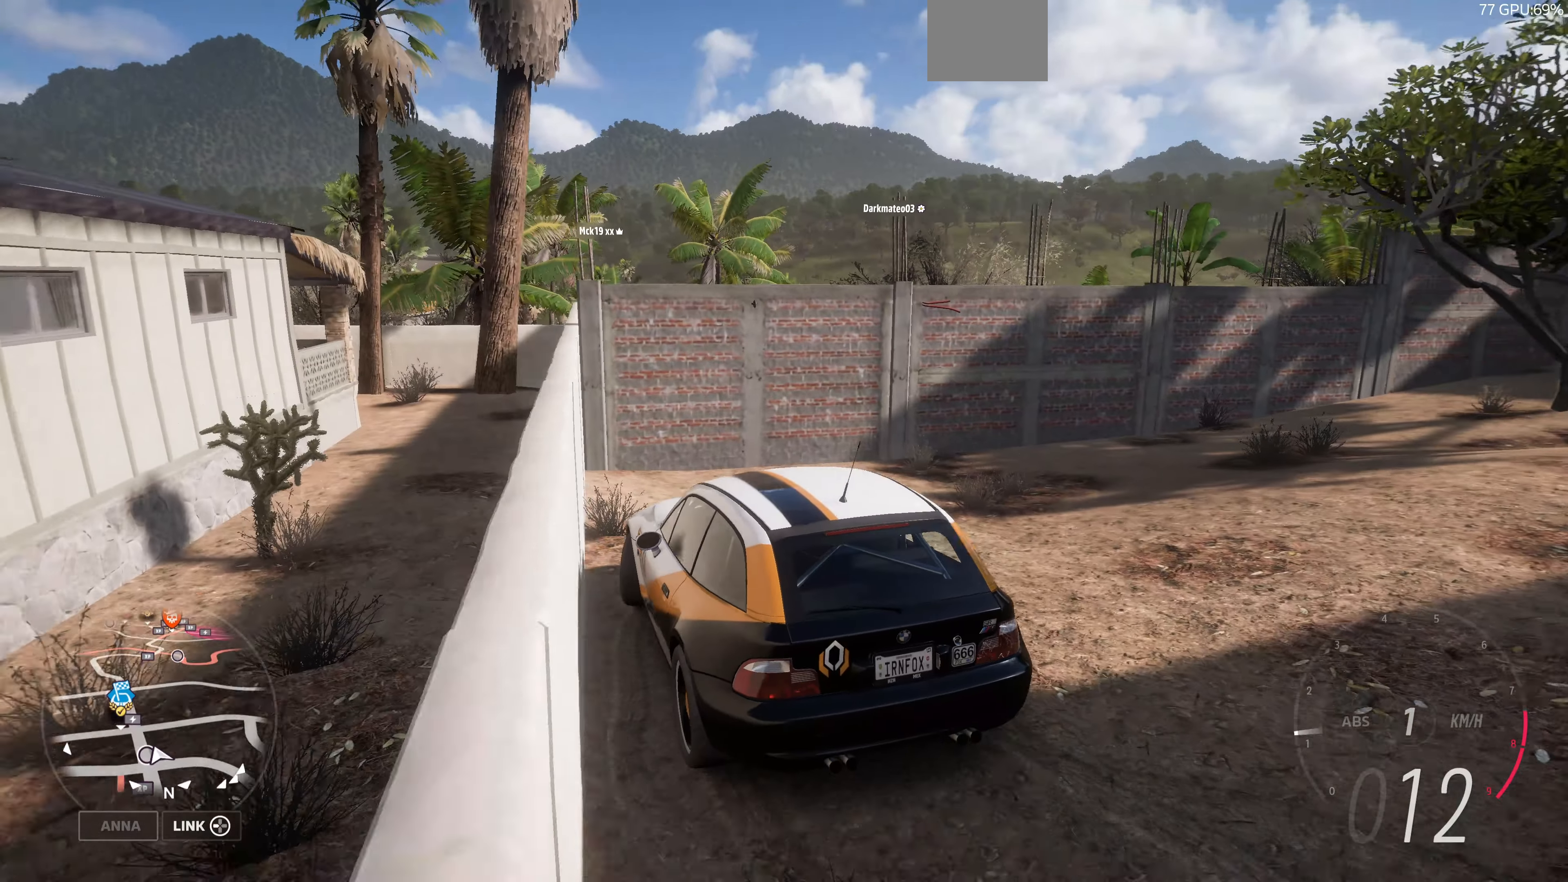
{"buttons": ["R2"], "left_stick": "up-right", "right_stick": "up", "events": [[333, "R2", "down"], [400, "left_stick", "up-right"]]}
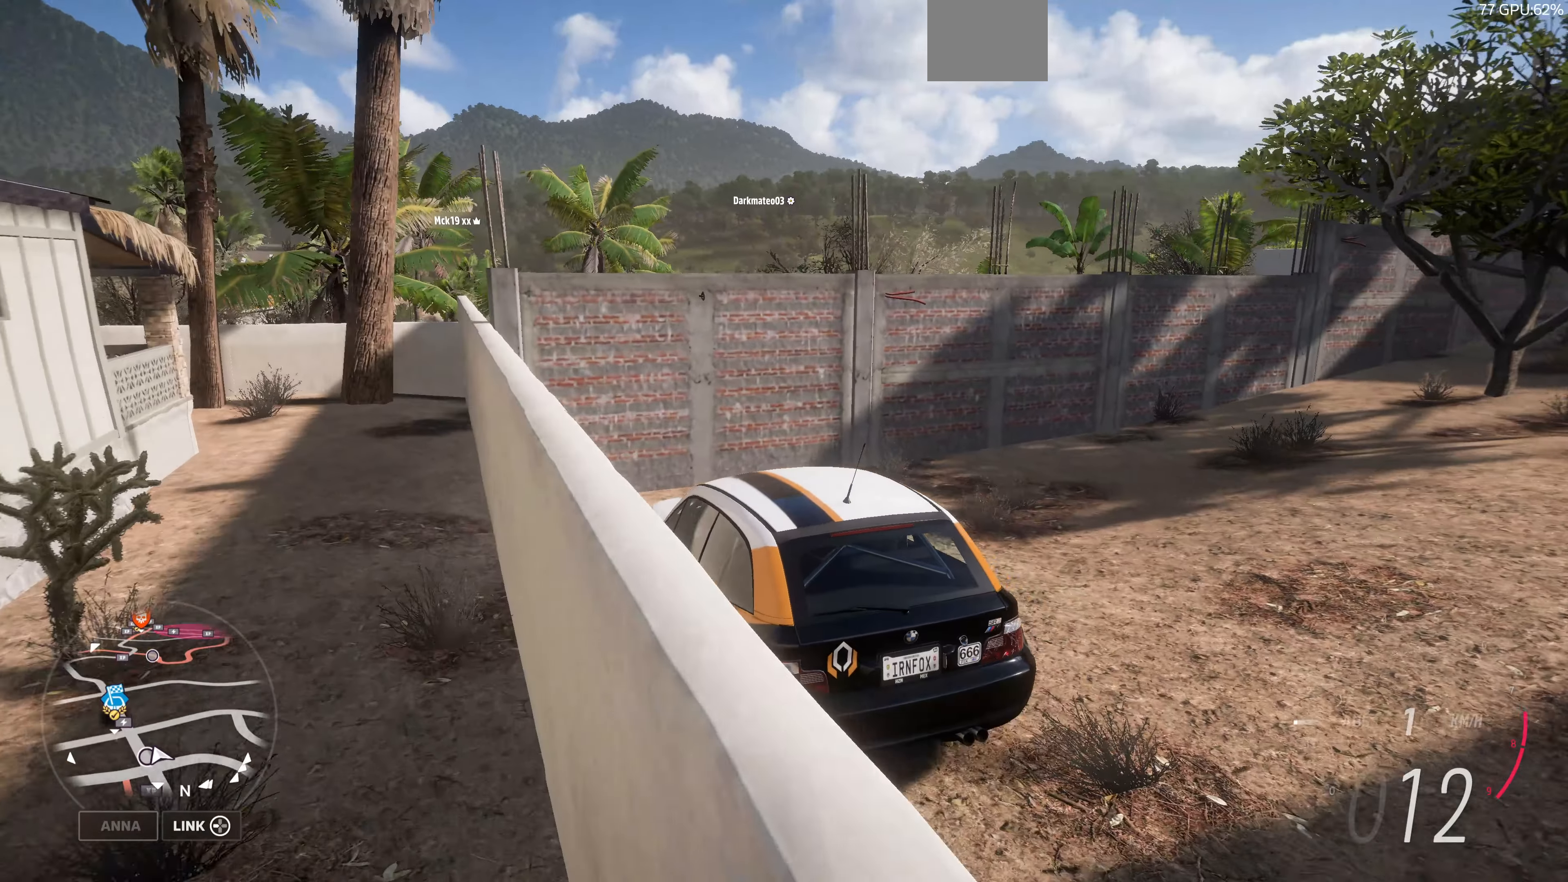
{"buttons": [], "left_stick": "up-right", "right_stick": "up", "events": [[66, "R2", "up"], [200, "R2", "down"], [300, "R2", "up"]]}
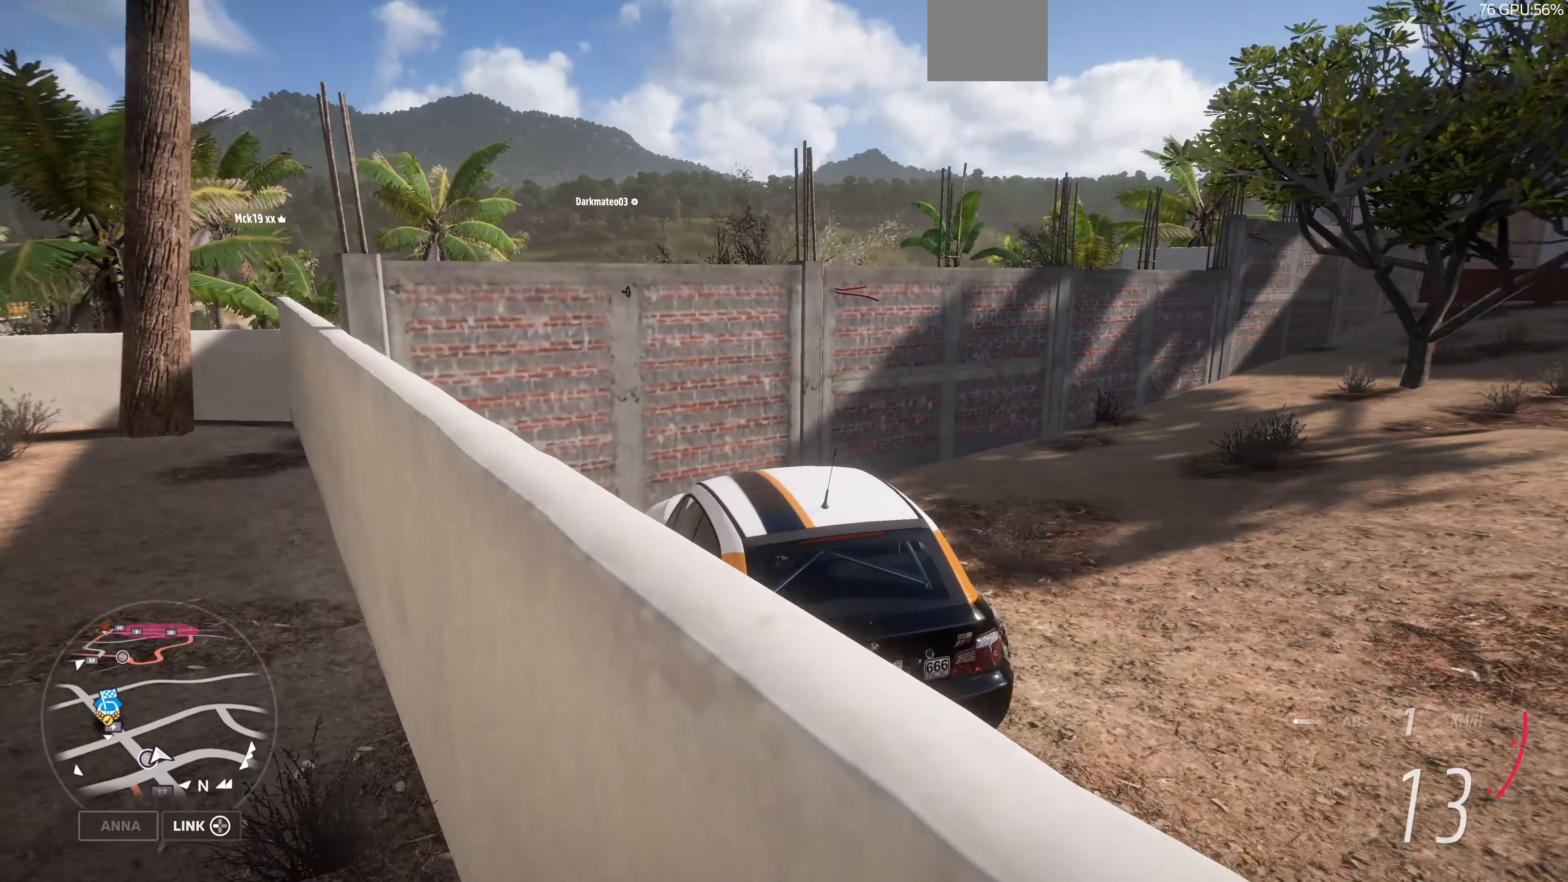
{"buttons": [], "left_stick": "up-right", "right_stick": "up", "events": [[133, "left_stick", "up"], [366, "left_stick", "up-right"]]}
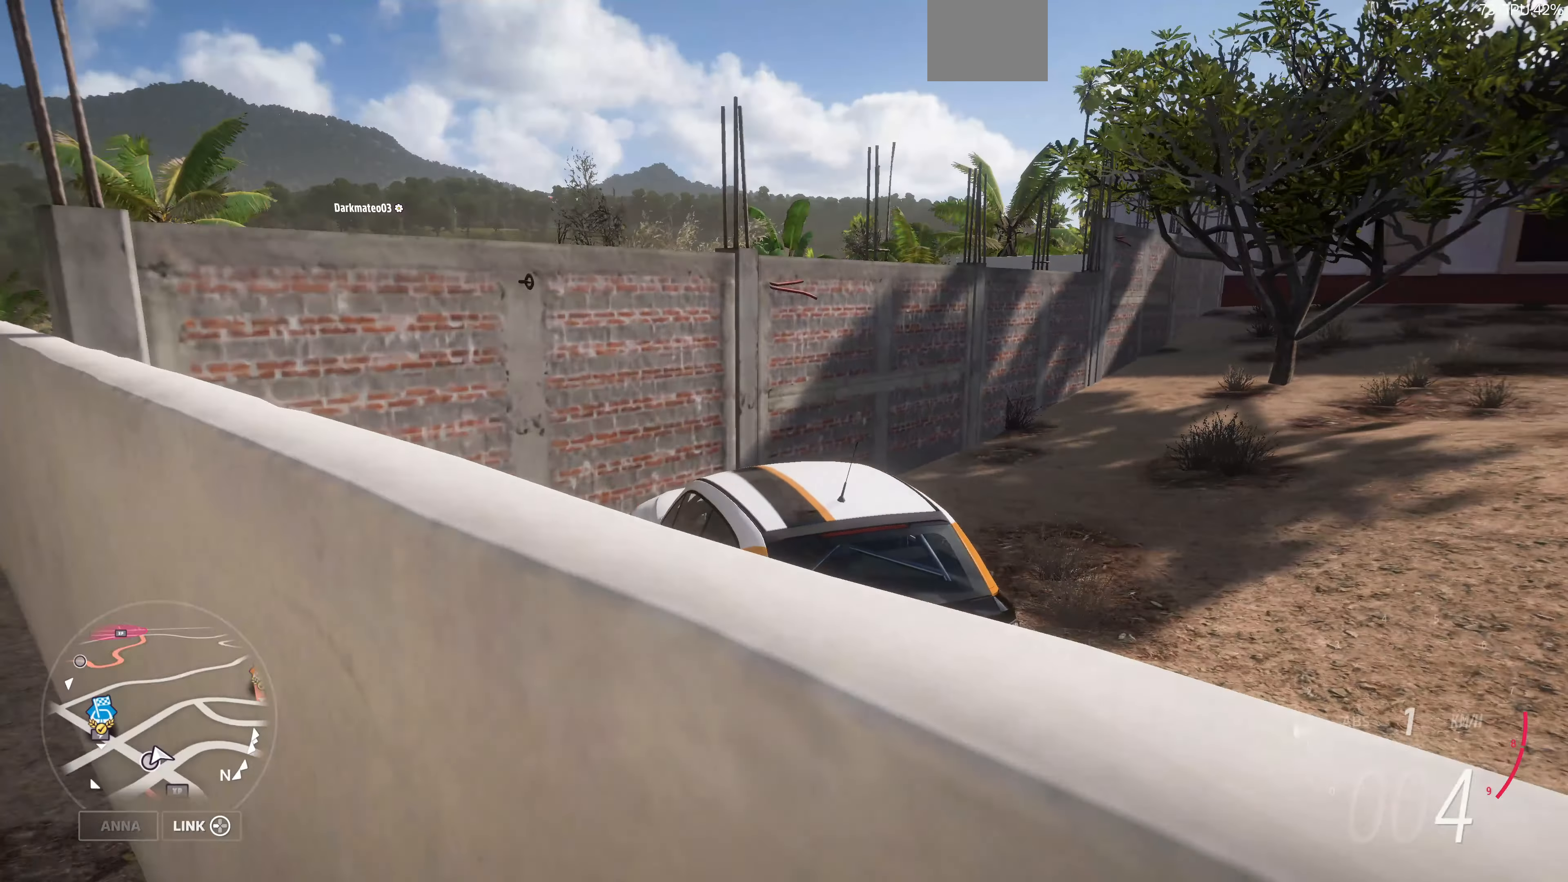
{"buttons": ["R2"], "left_stick": "up-right", "right_stick": "up", "events": [[400, "R2", "down"]]}
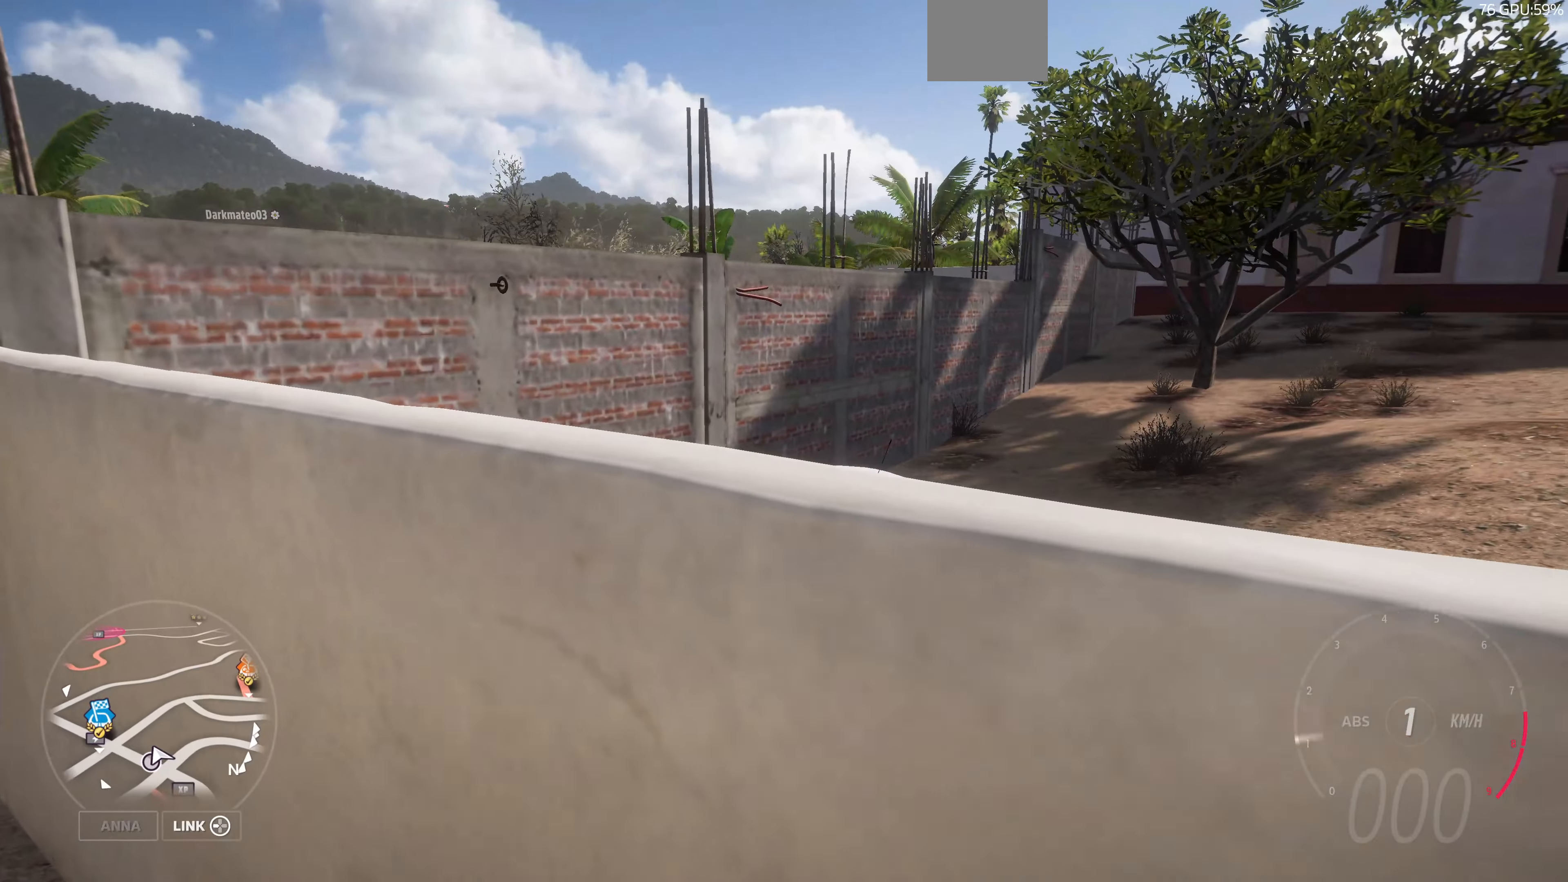
{"buttons": ["R2"], "left_stick": "up-right", "right_stick": "up", "events": []}
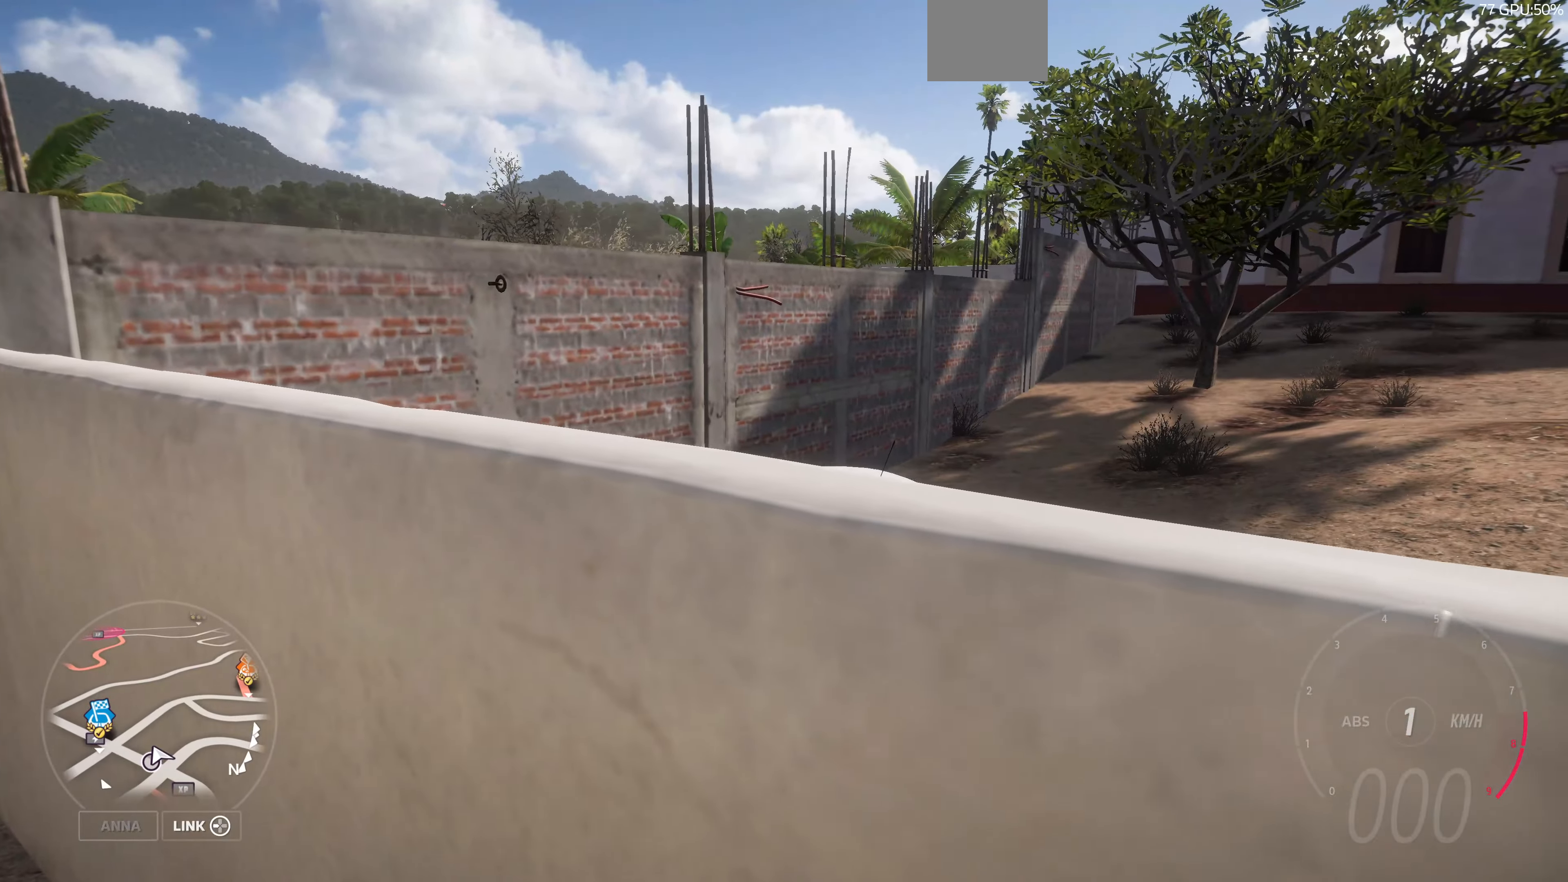
{"buttons": ["R2"], "left_stick": "right", "right_stick": "up", "events": [[234, "left_stick", "right"]]}
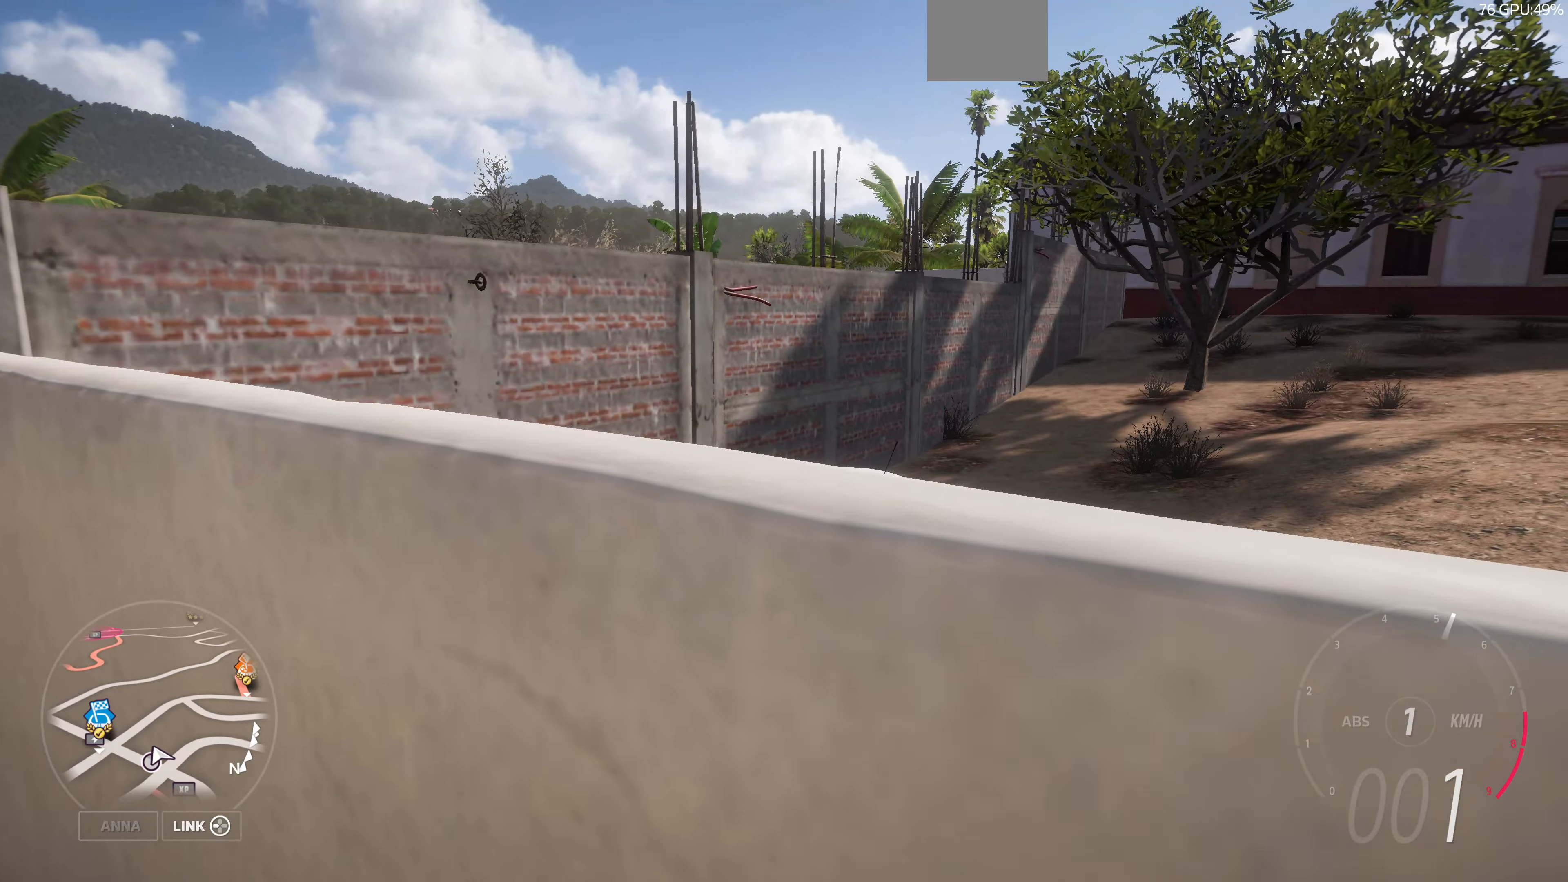
{"buttons": ["R2"], "left_stick": "right", "right_stick": "up", "events": [[367, "R2", "up"], [467, "R2", "down"]]}
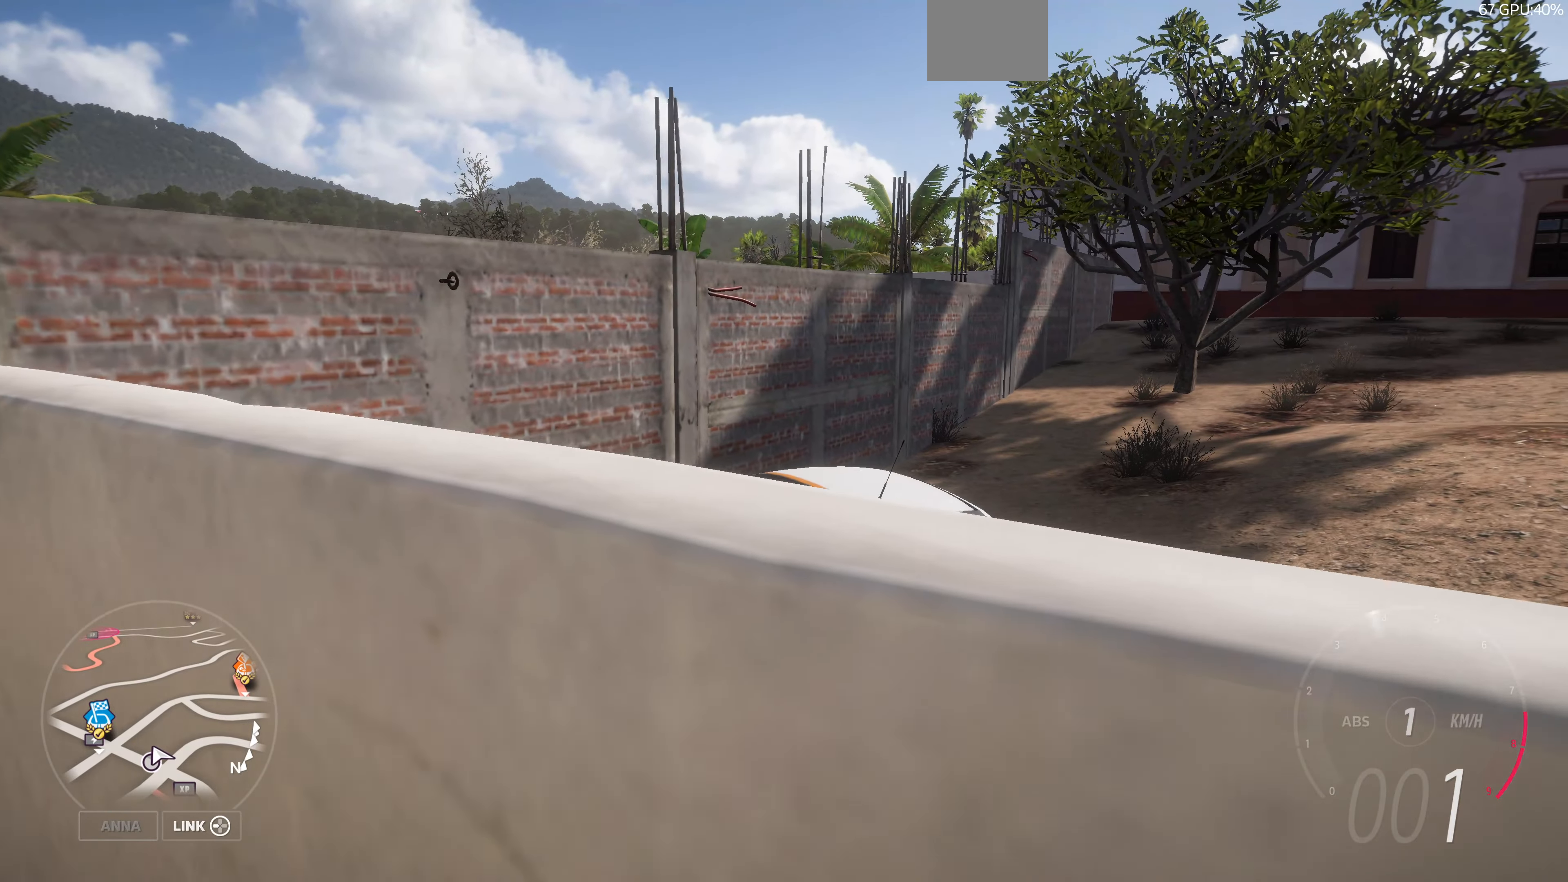
{"buttons": ["L2"], "left_stick": "left", "right_stick": "up", "events": [[434, "R2", "up"], [500, "L2", "down"], [500, "left_stick", "left"]]}
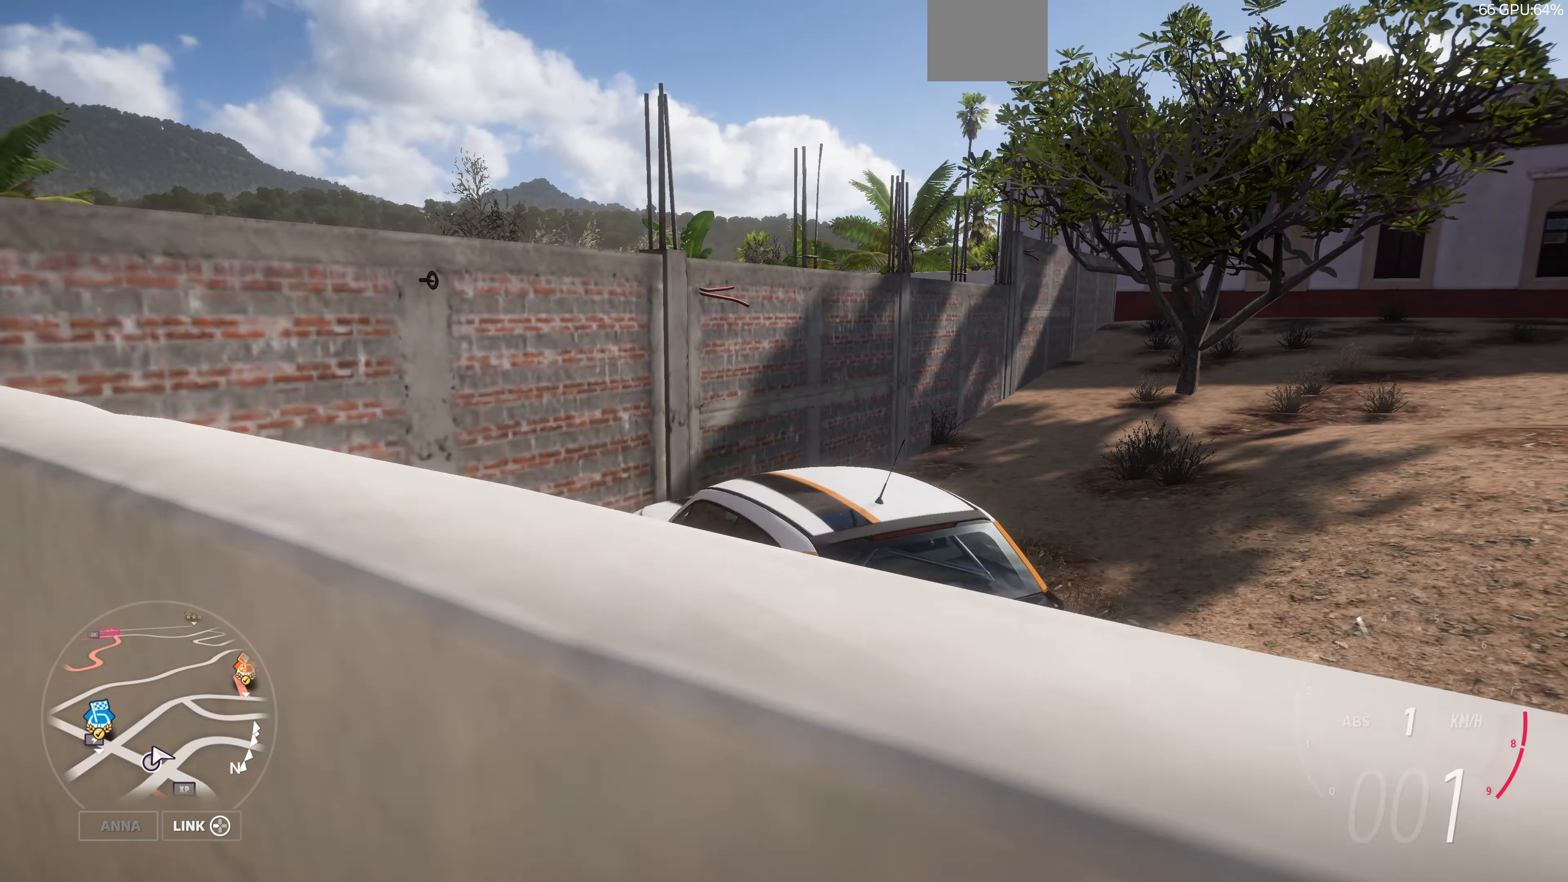
{"buttons": [], "left_stick": "left", "right_stick": "up", "events": [[500, "L2", "up"]]}
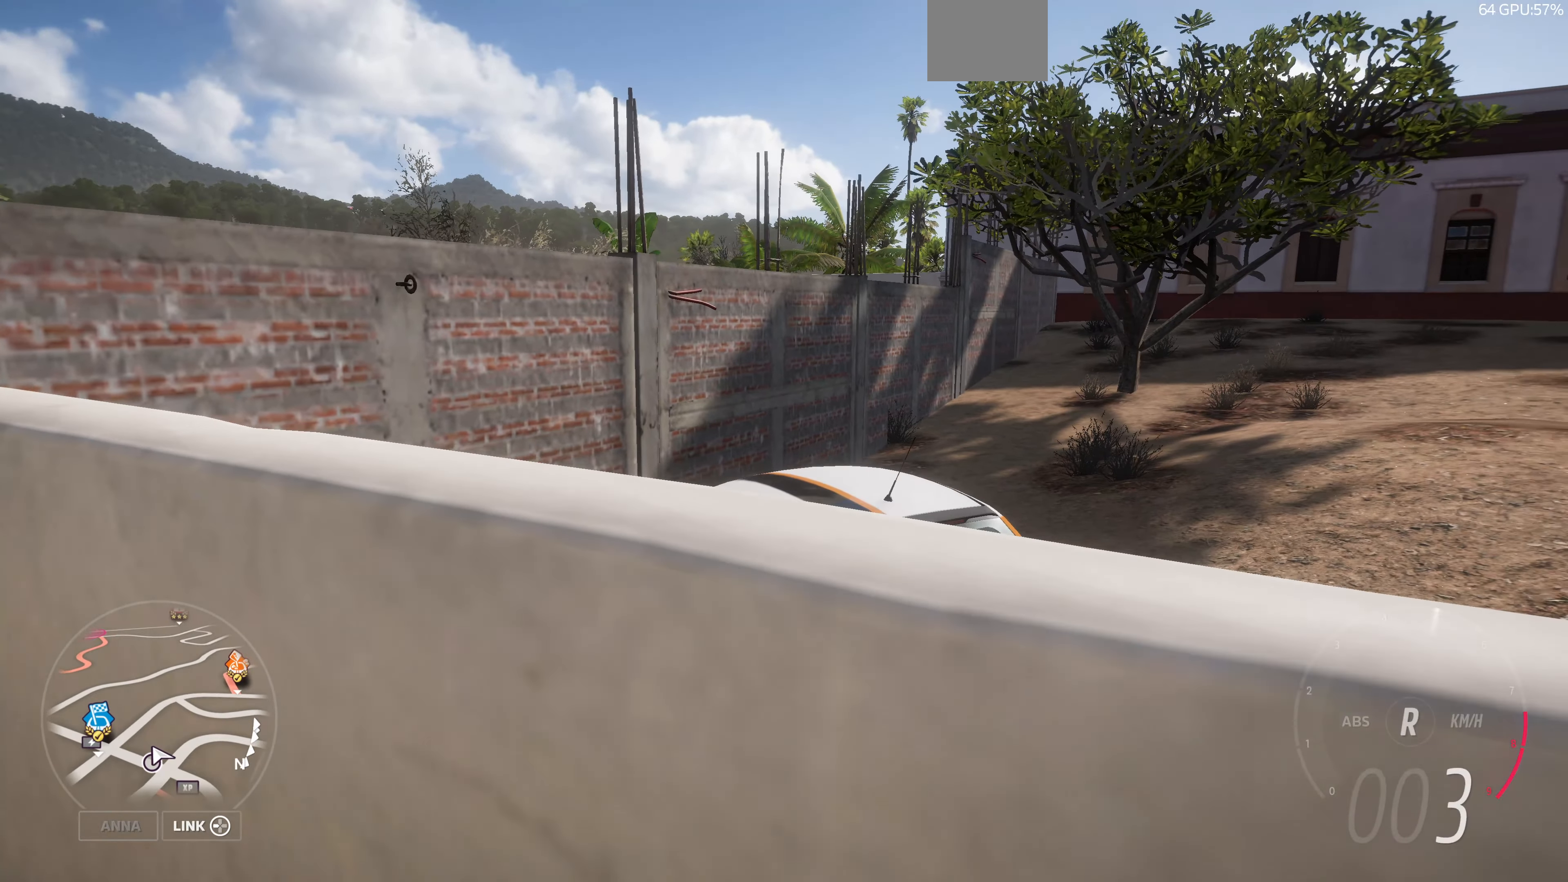
{"buttons": ["R2"], "left_stick": "right", "right_stick": "up", "events": [[100, "R2", "down"], [134, "left_stick", "right"]]}
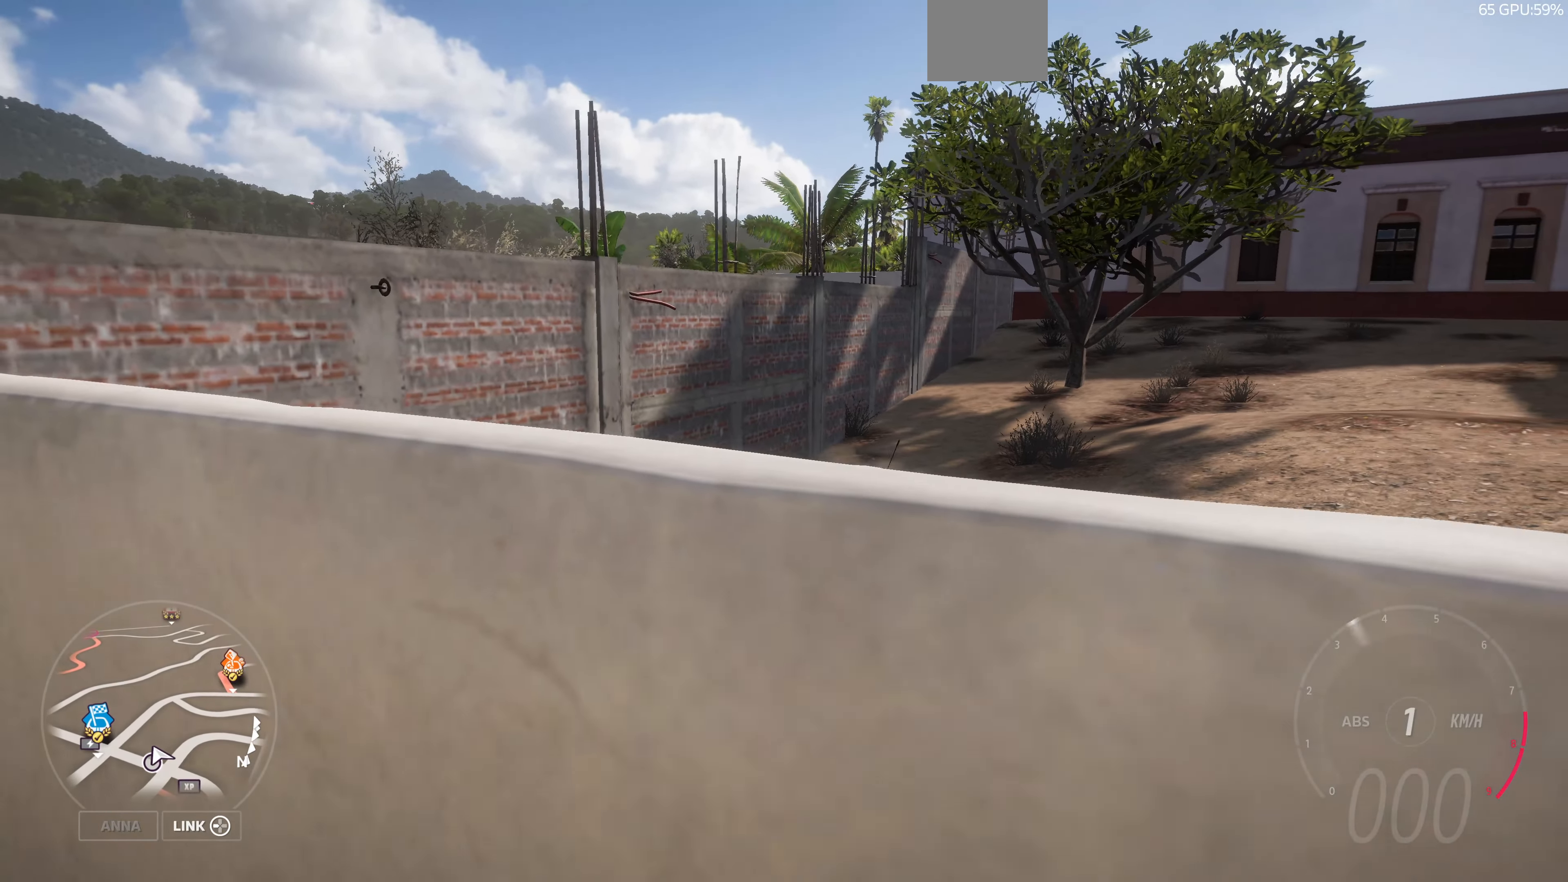
{"buttons": ["R2"], "left_stick": "right", "right_stick": "up", "events": []}
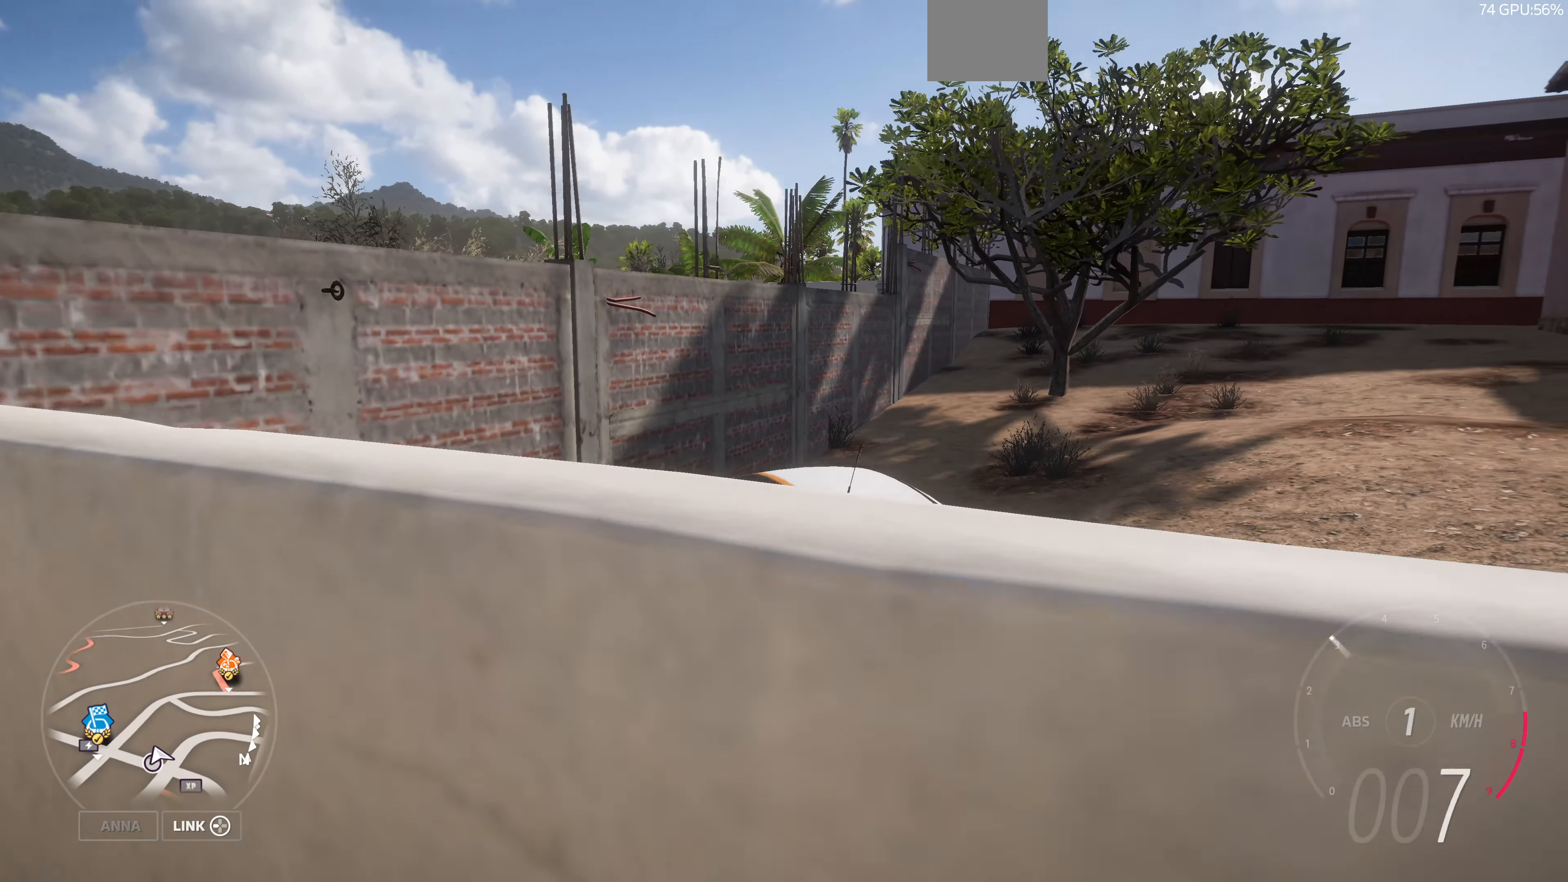
{"buttons": ["R2"], "left_stick": "right", "right_stick": "up", "events": []}
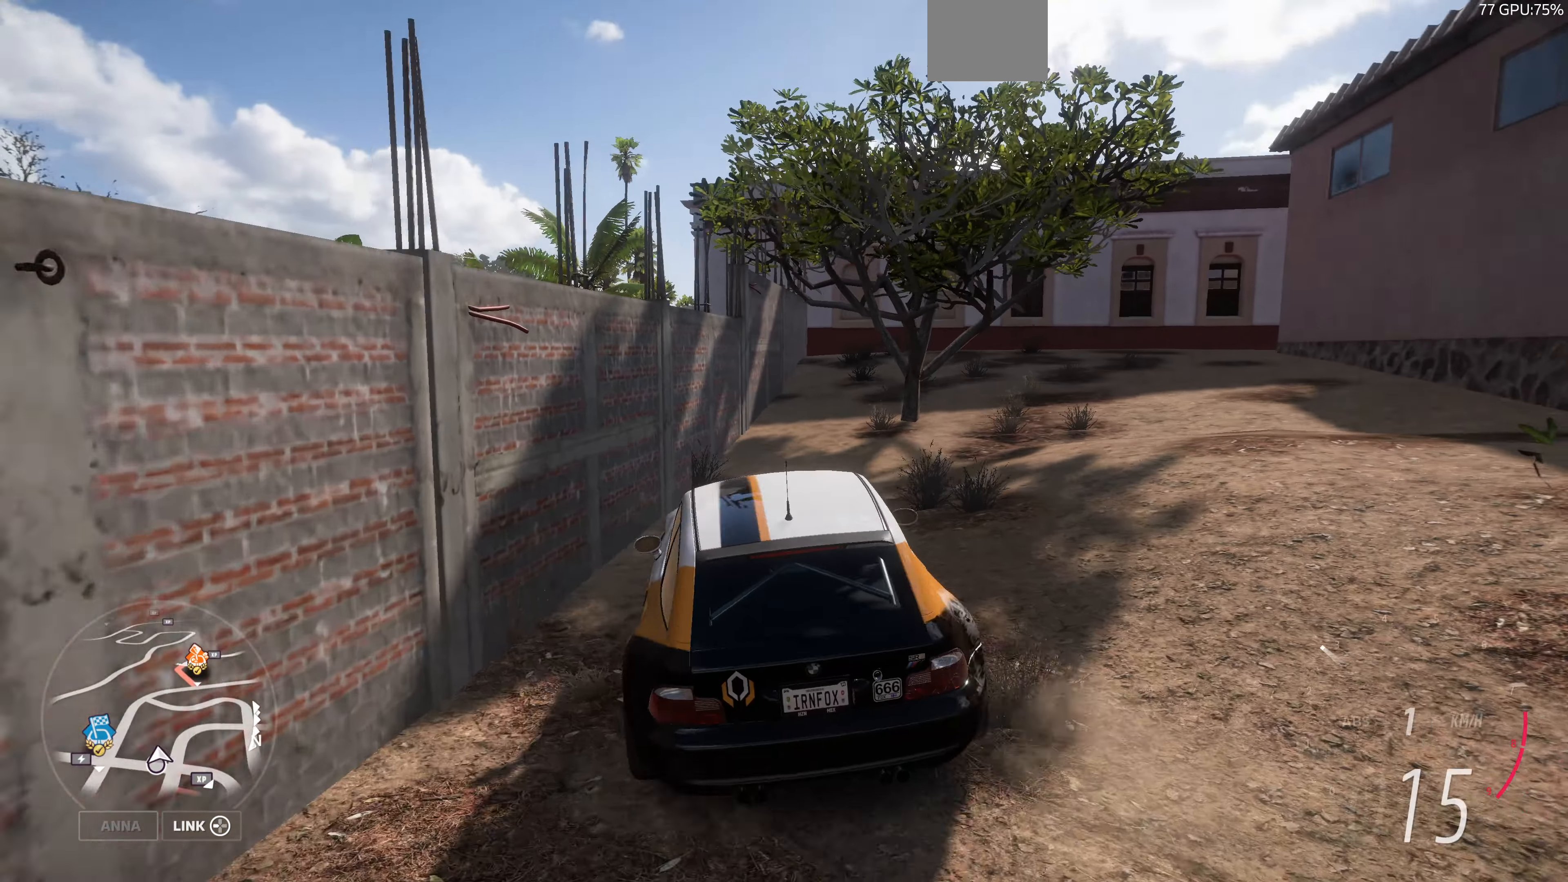
{"buttons": ["R2"], "left_stick": "center", "right_stick": "up", "events": [[467, "left_stick", "center"]]}
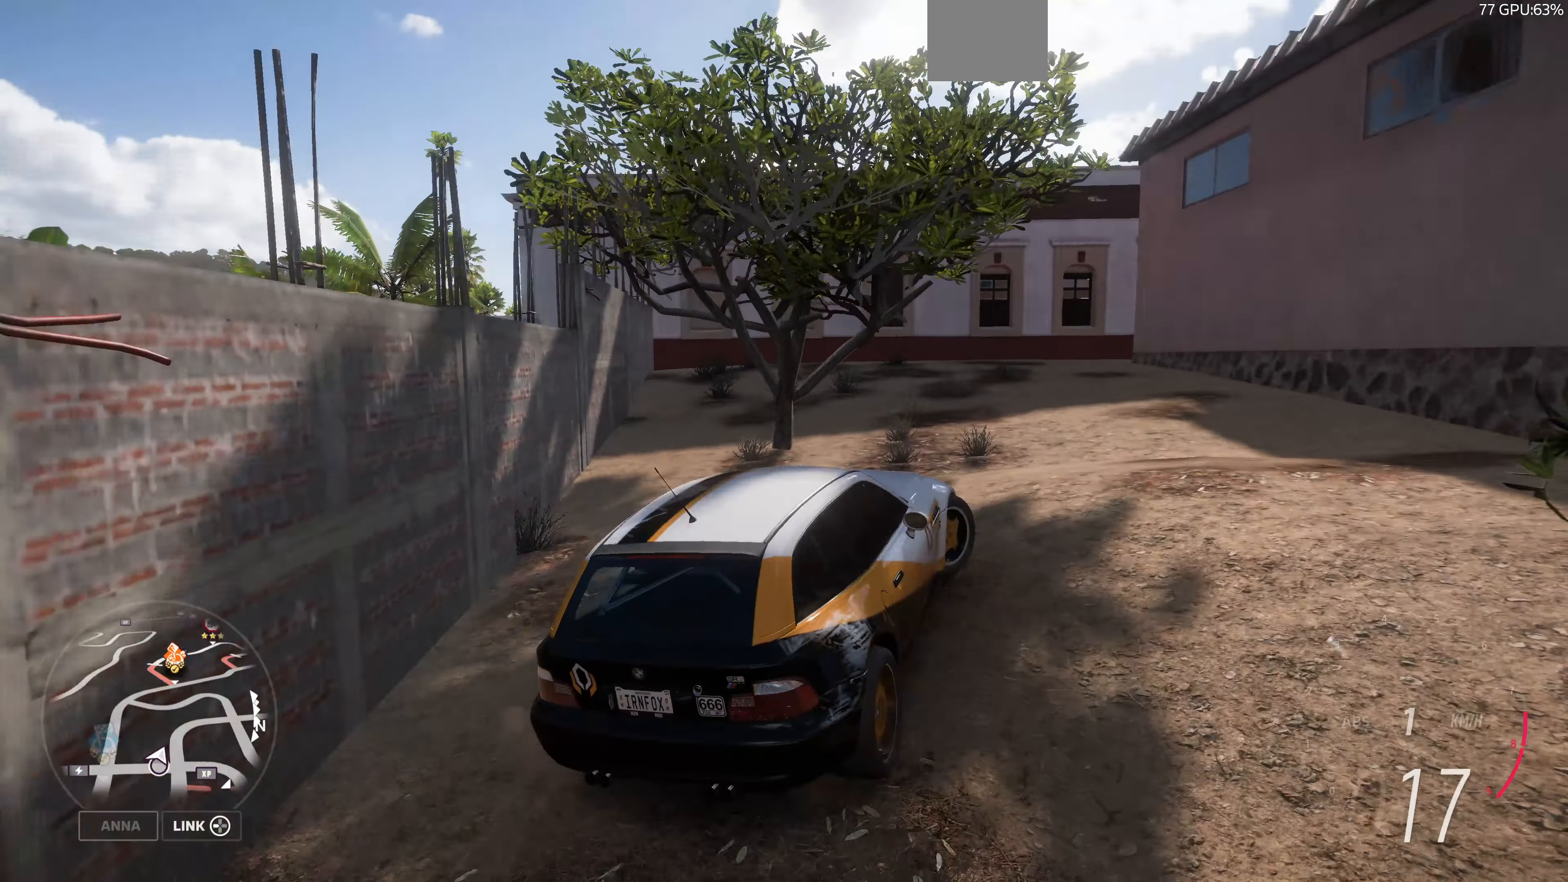
{"buttons": ["R2"], "left_stick": "up-left", "right_stick": "up", "events": [[34, "left_stick", "up-left"]]}
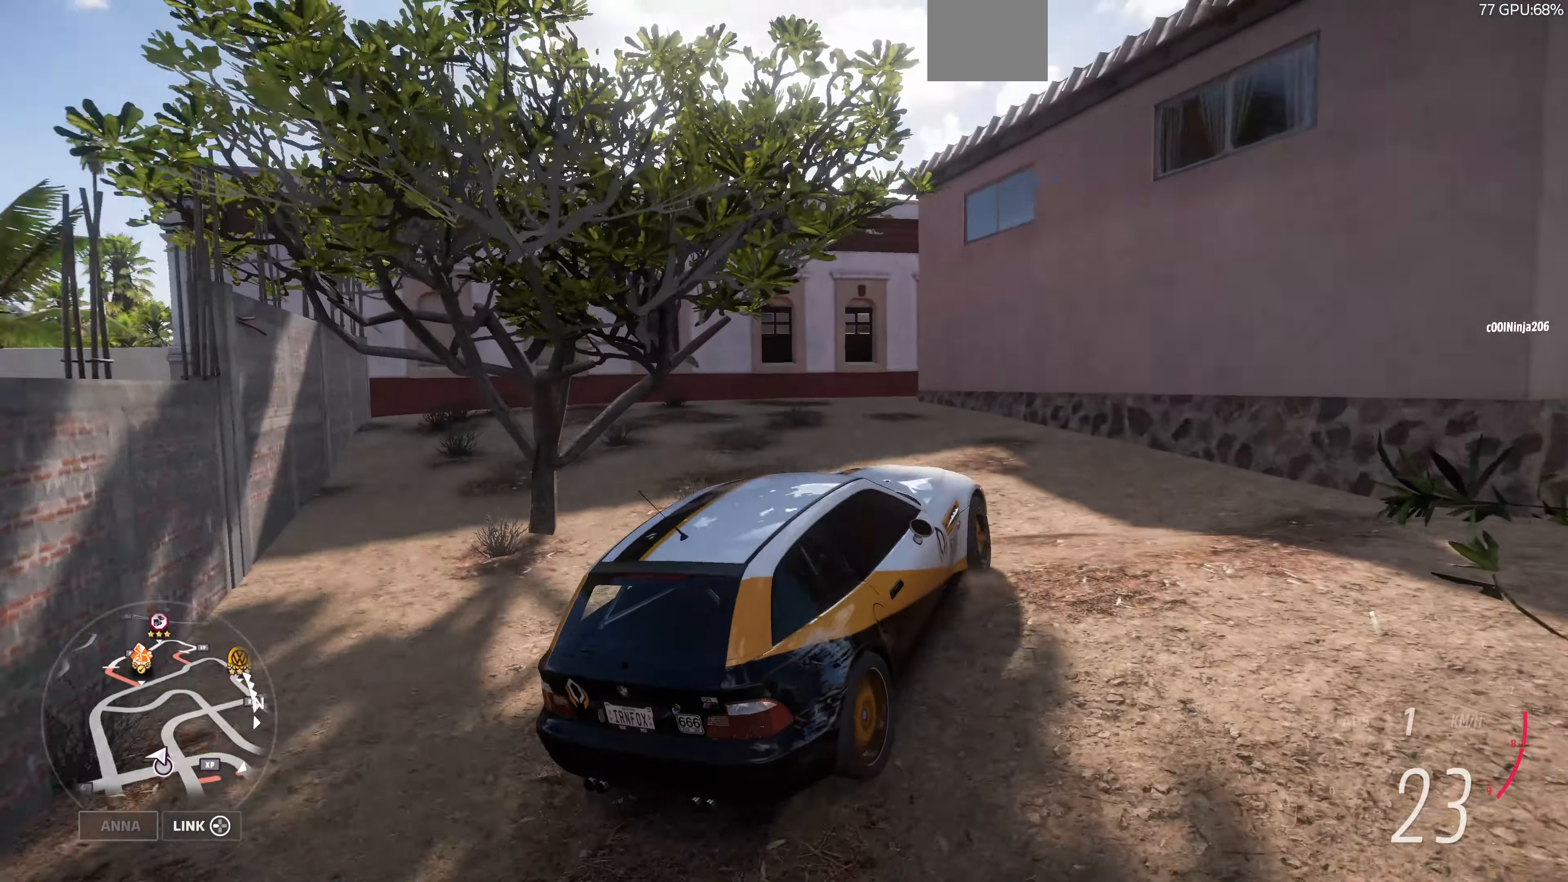
{"buttons": [], "left_stick": "up-left", "right_stick": "up", "events": [[200, "R2", "up"]]}
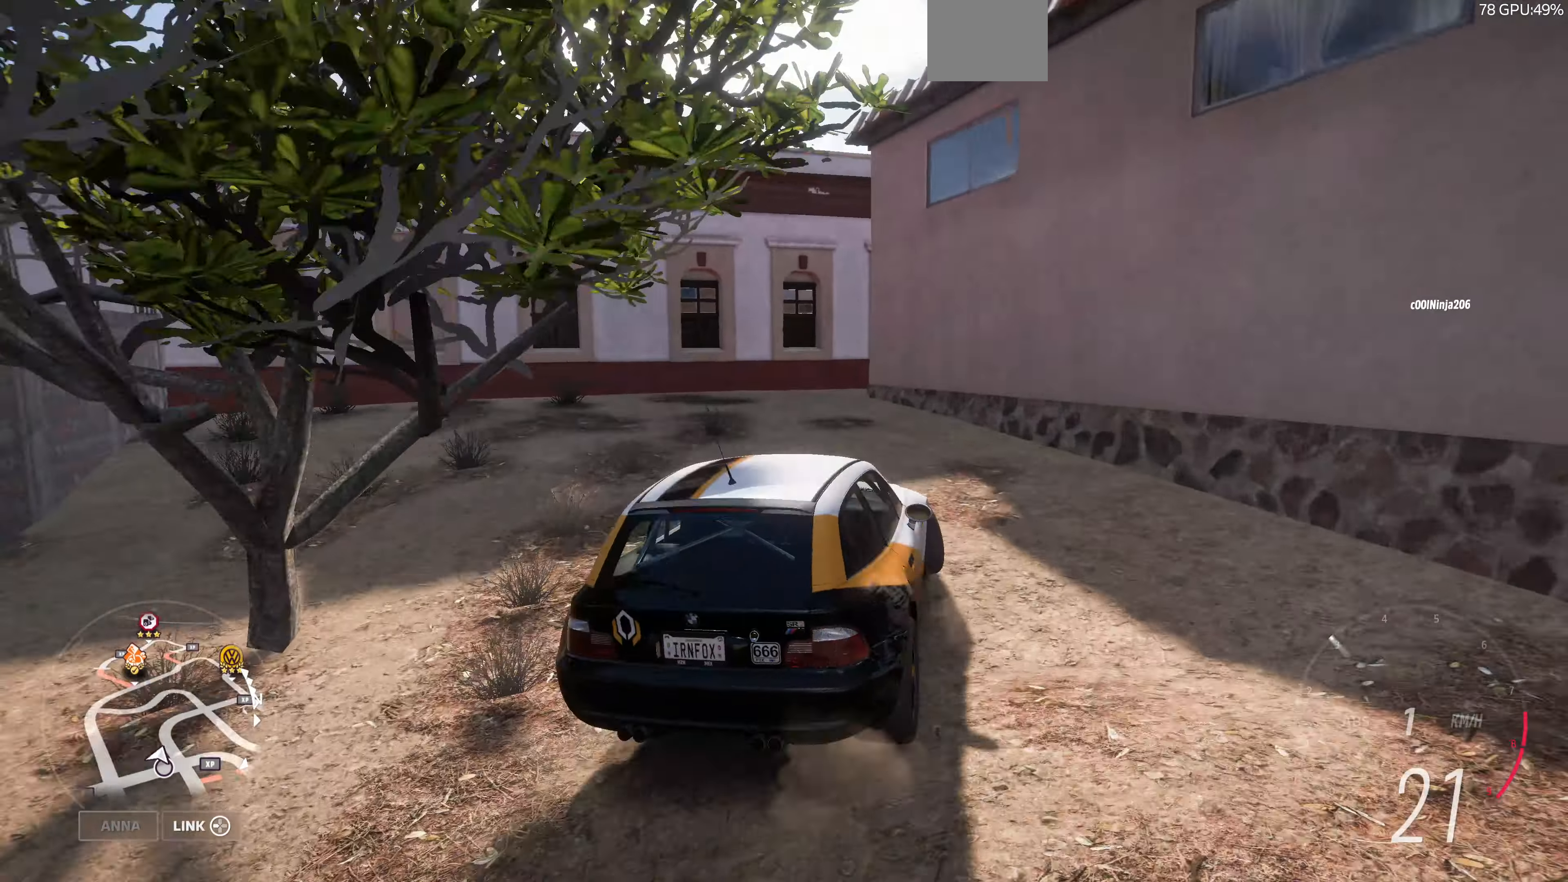
{"buttons": [], "left_stick": "up-left", "right_stick": "up", "events": [[34, "R2", "down"], [267, "R2", "up"]]}
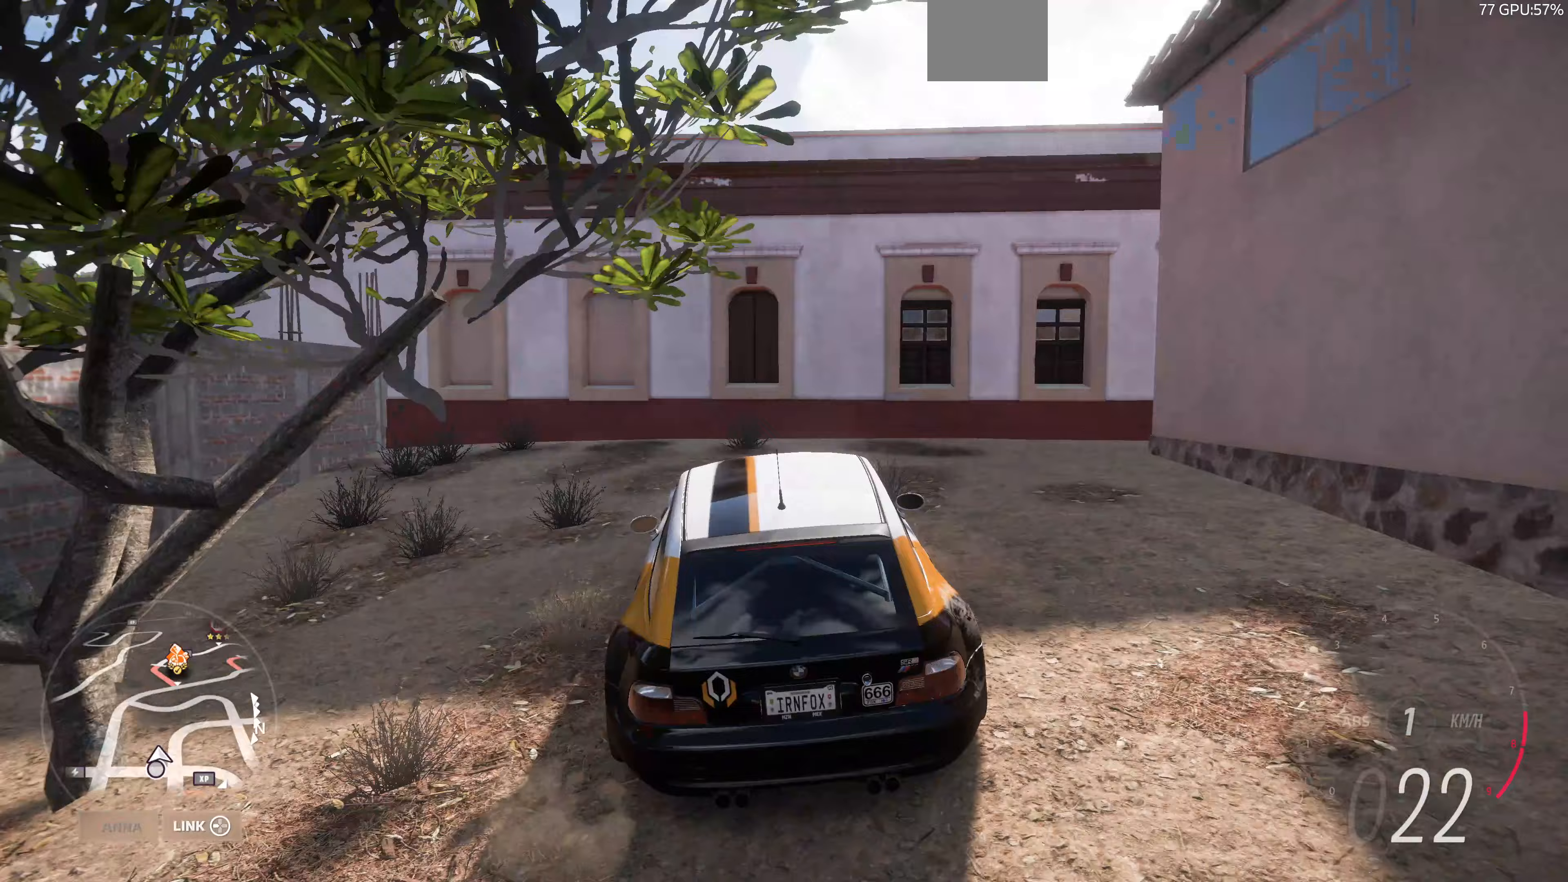
{"buttons": ["R2"], "left_stick": "up-right", "right_stick": "up", "events": [[267, "left_stick", "center"], [333, "left_stick", "up-right"], [433, "R2", "down"]]}
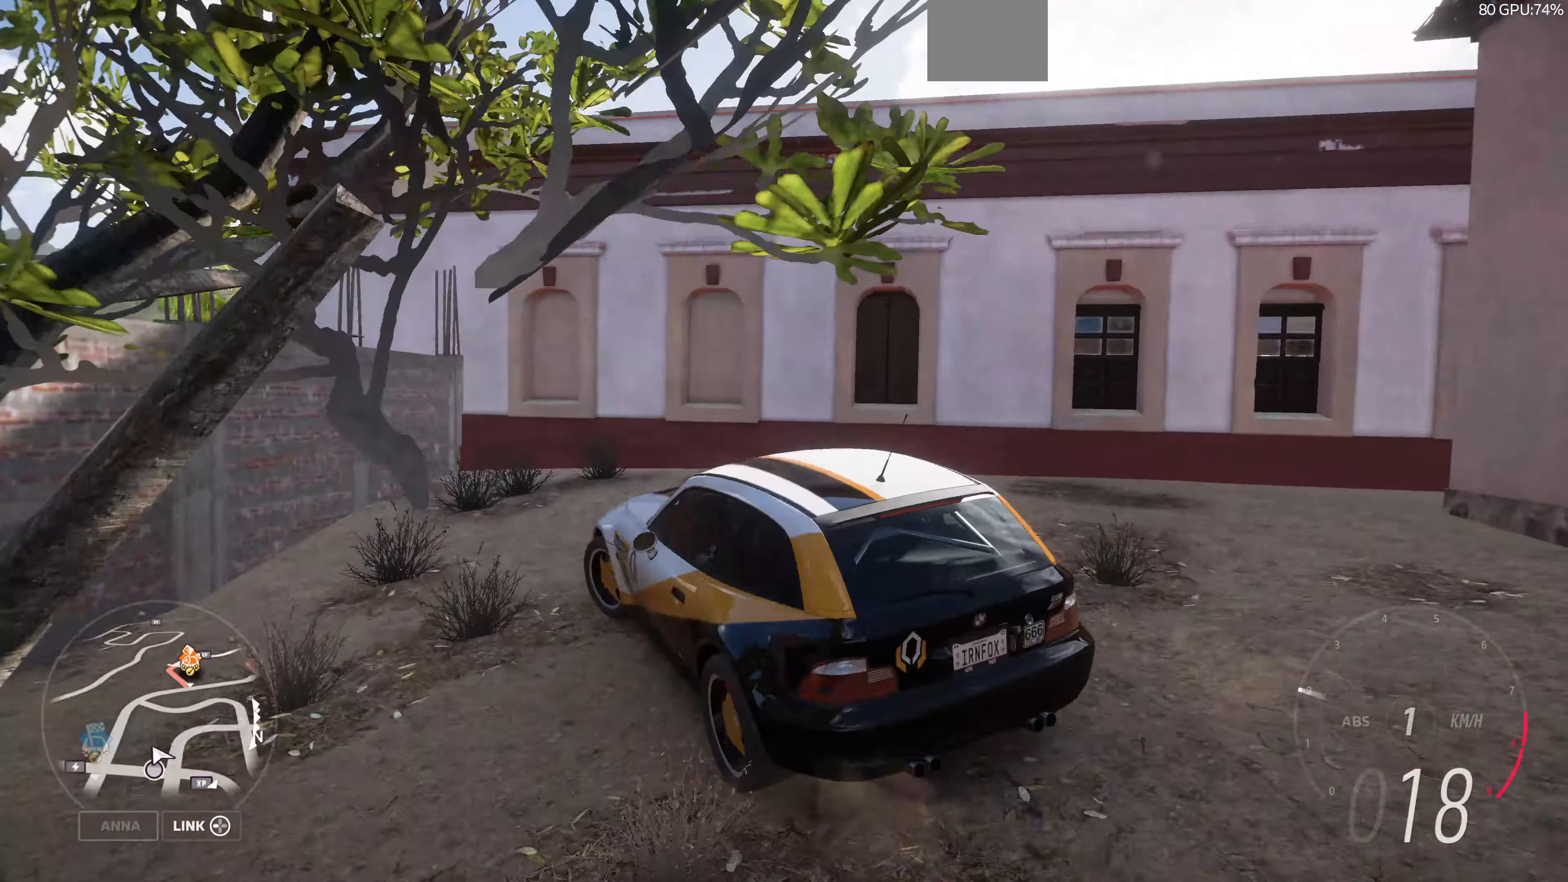
{"buttons": [], "left_stick": "up-right", "right_stick": "up-right", "events": [[267, "R2", "up"], [500, "right_stick", "up-right"]]}
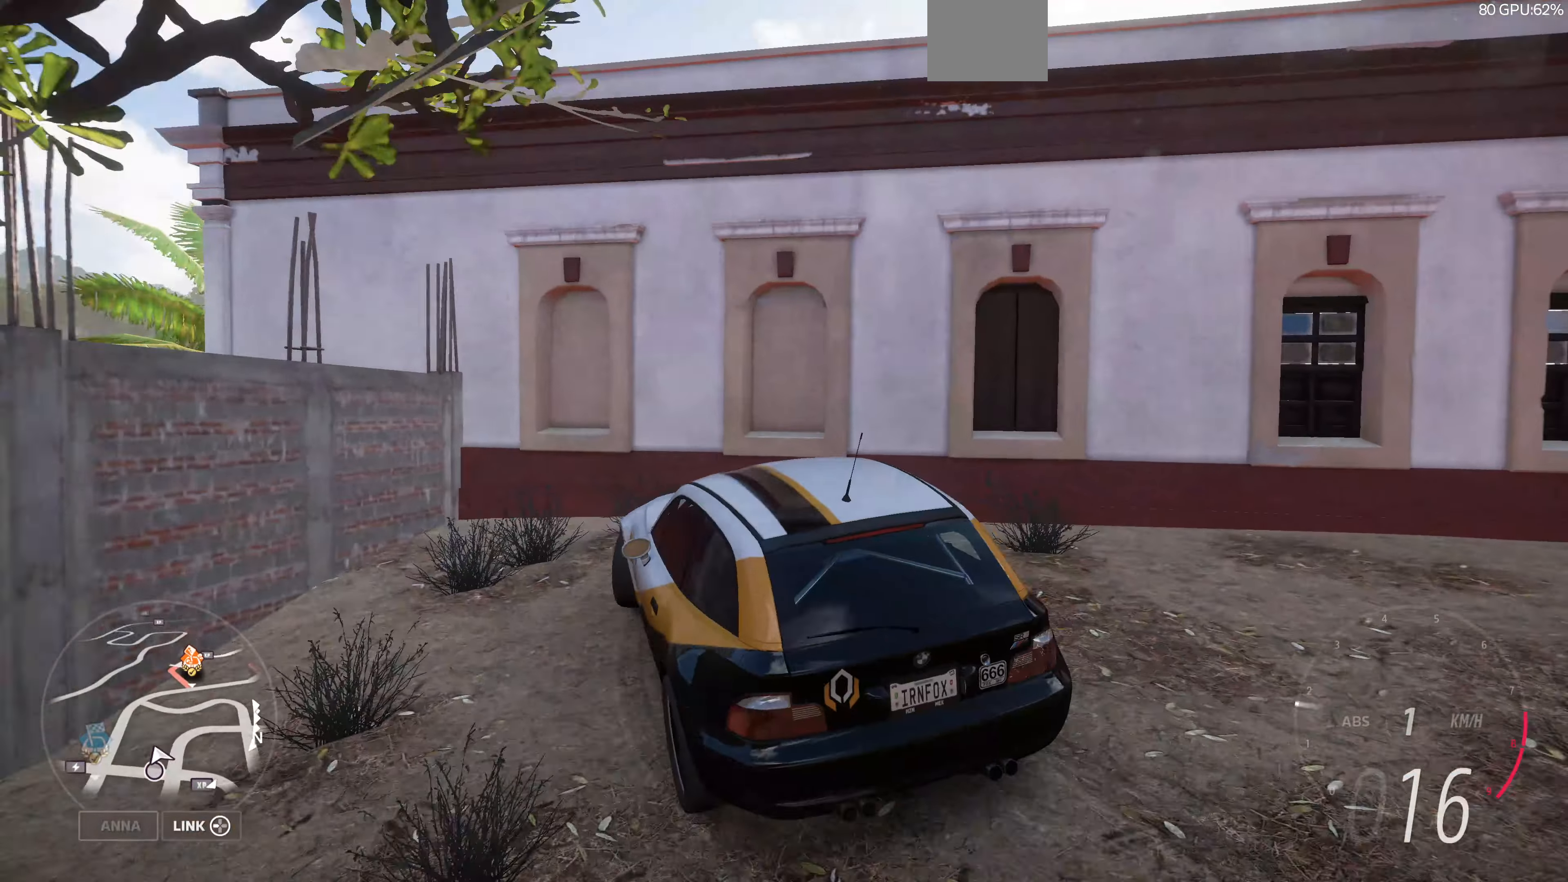
{"buttons": [], "left_stick": "up-right", "right_stick": "up-right", "events": []}
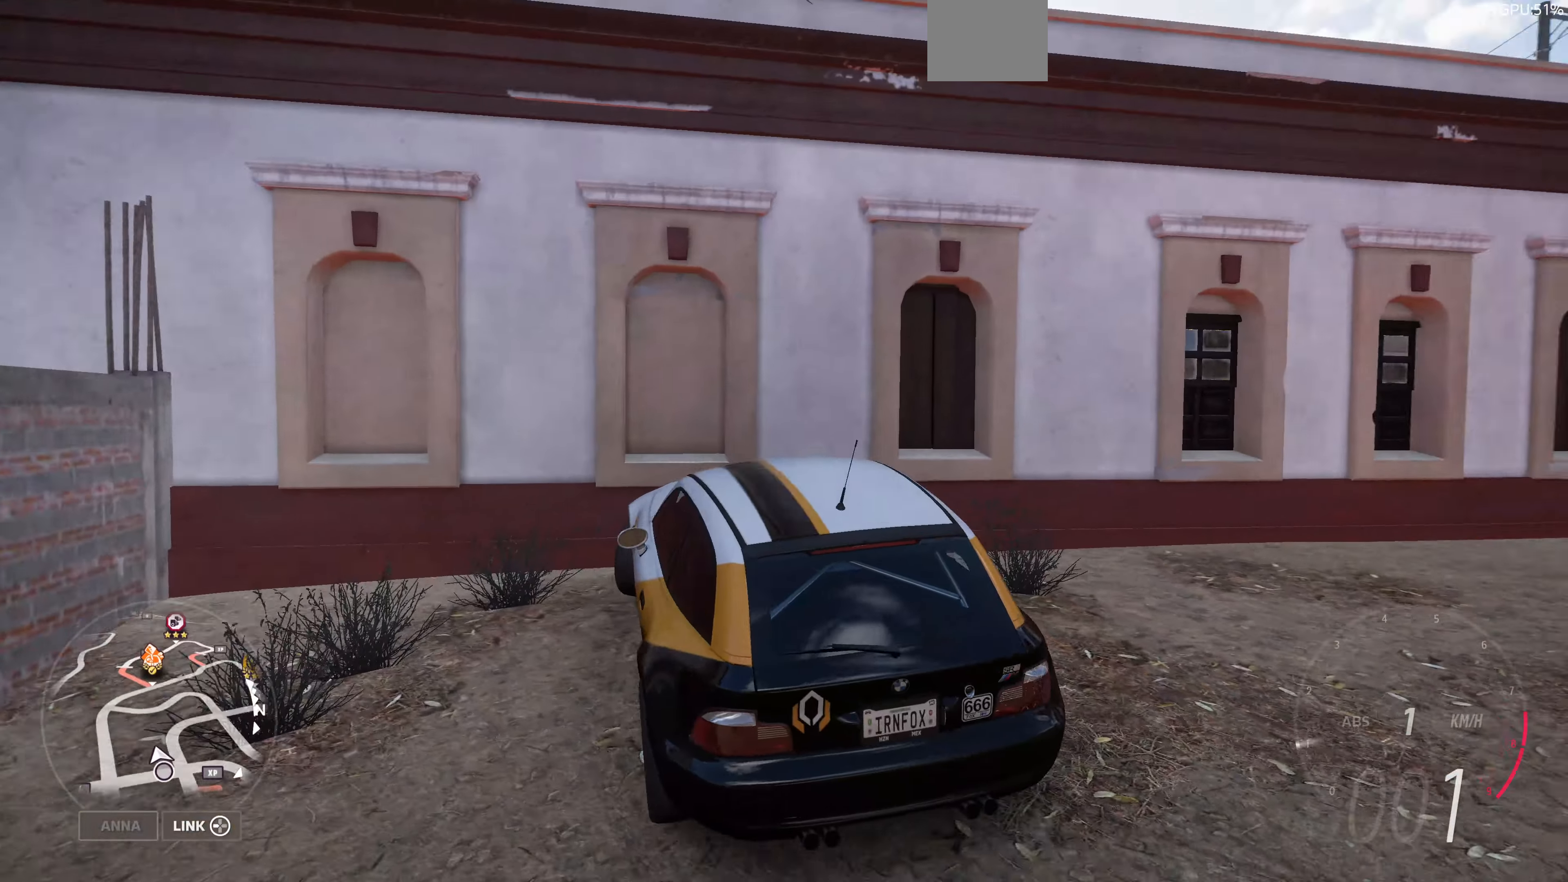
{"buttons": ["L2"], "left_stick": "left", "right_stick": "up-right", "events": [[167, "left_stick", "left"], [233, "L2", "down"]]}
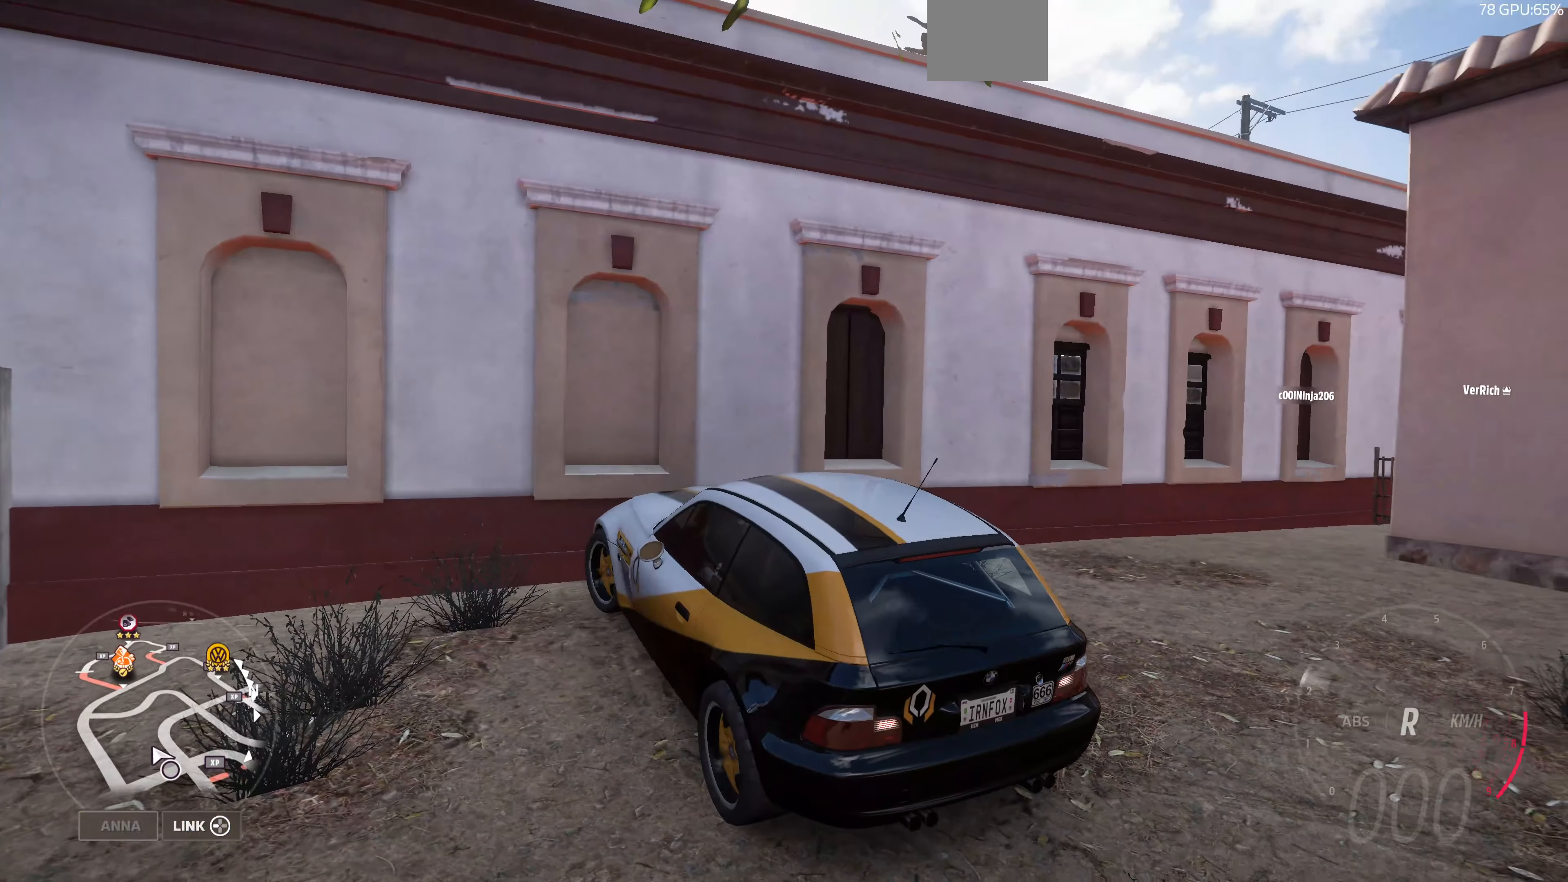
{"buttons": ["L2"], "left_stick": "left", "right_stick": "up-right", "events": []}
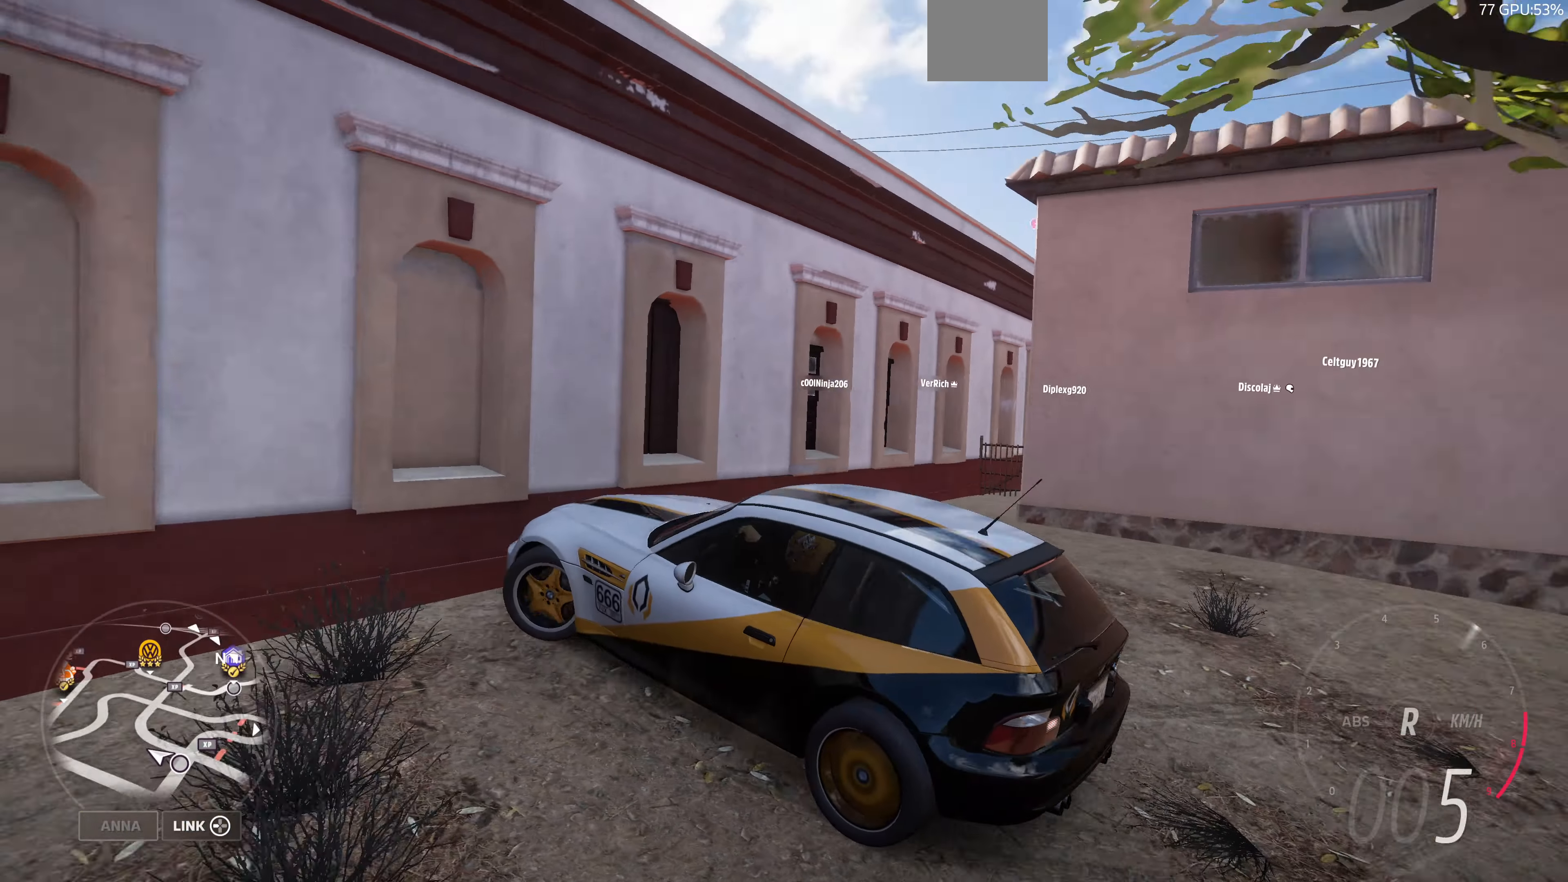
{"buttons": ["L2"], "left_stick": "left", "right_stick": "up-right", "events": []}
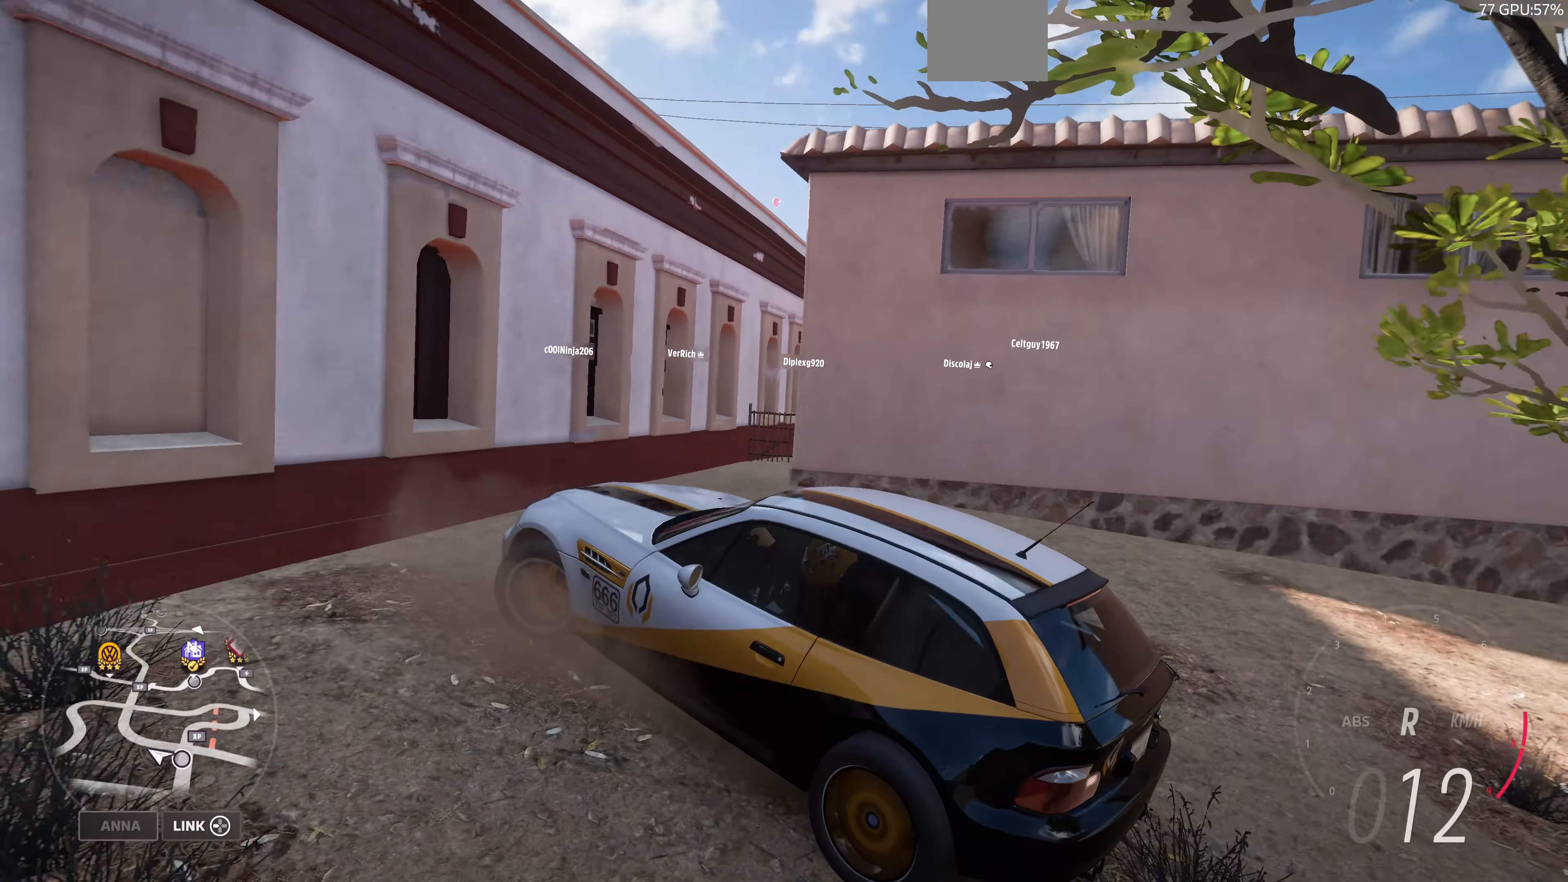
{"buttons": ["R2"], "left_stick": "center", "right_stick": "up-right", "events": [[100, "L2", "up"], [267, "R2", "down"], [333, "R2", "up"], [433, "R2", "down"], [467, "left_stick", "center"]]}
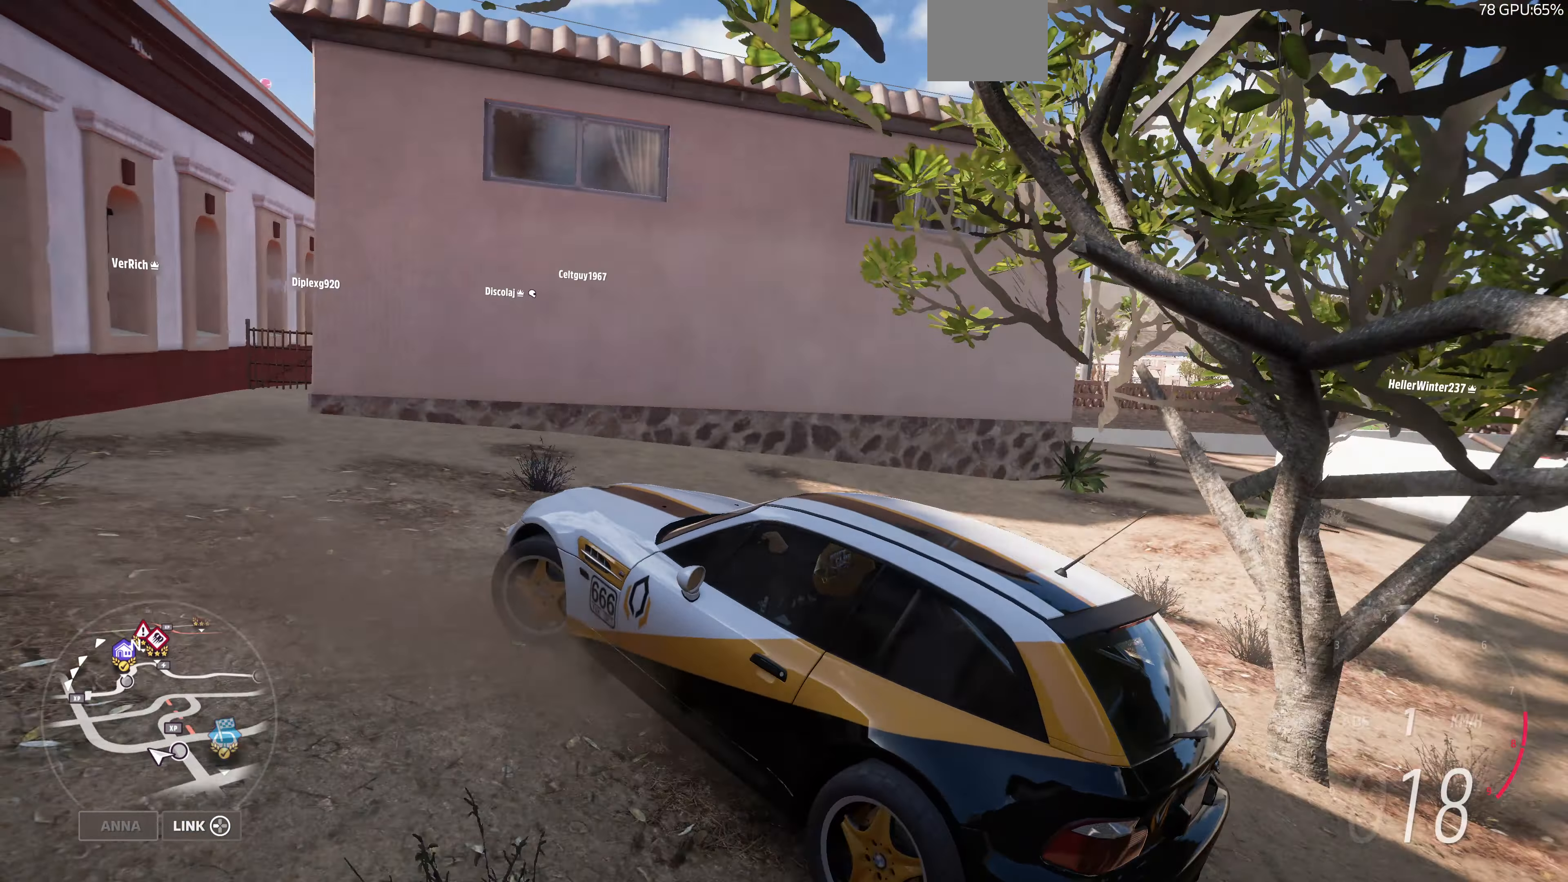
{"buttons": ["R2"], "left_stick": "center", "right_stick": "up-right", "events": [[67, "left_stick", "right"], [267, "left_stick", "up-right"], [433, "left_stick", "center"]]}
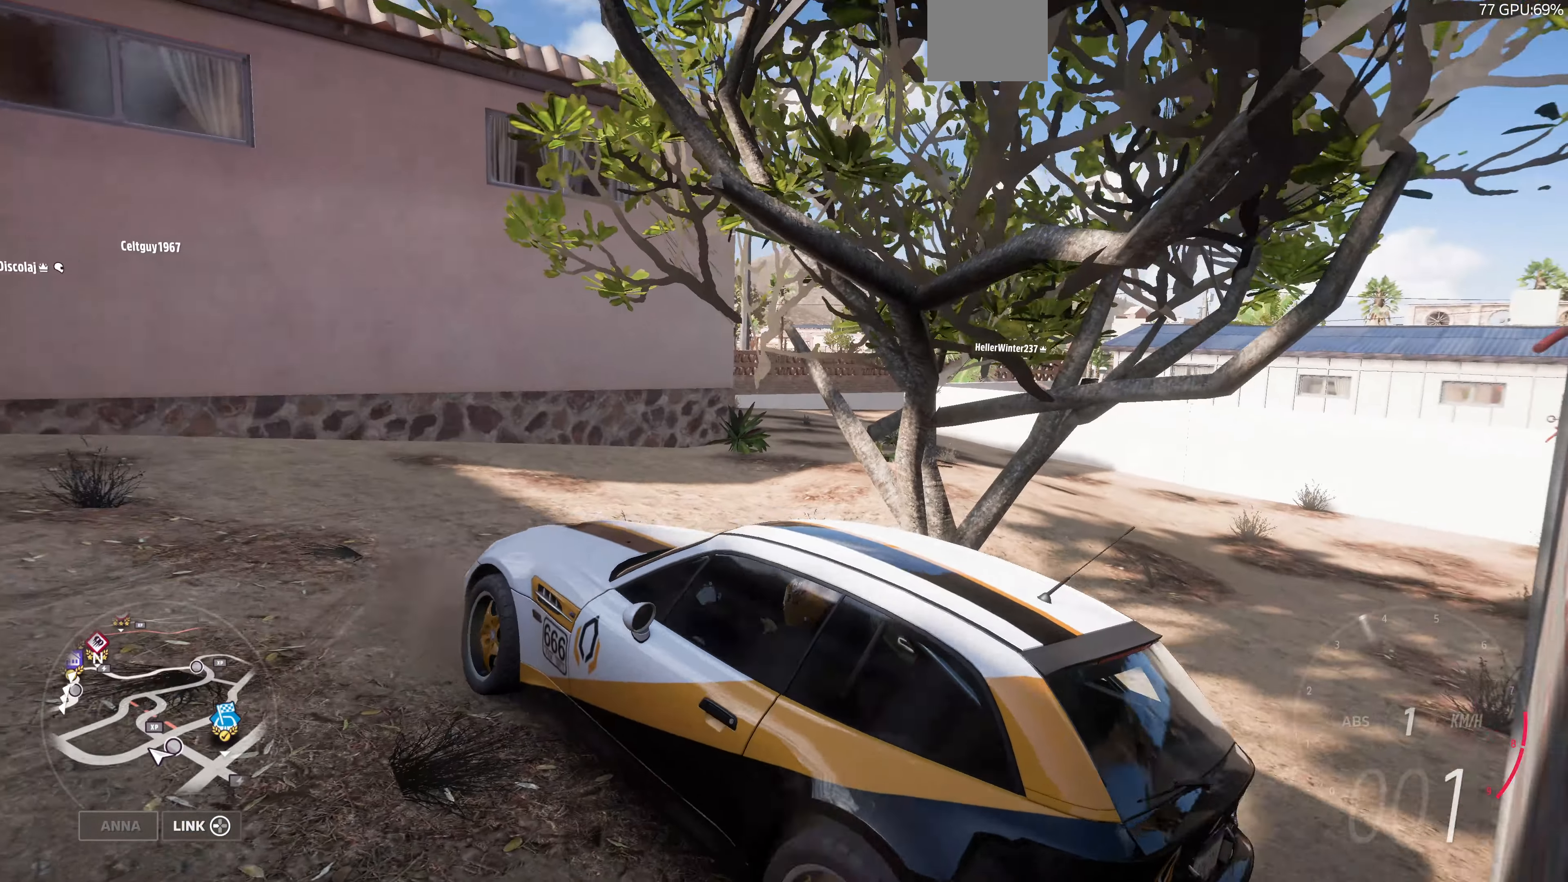
{"buttons": ["R2"], "left_stick": "right", "right_stick": "up-right", "events": [[300, "left_stick", "right"]]}